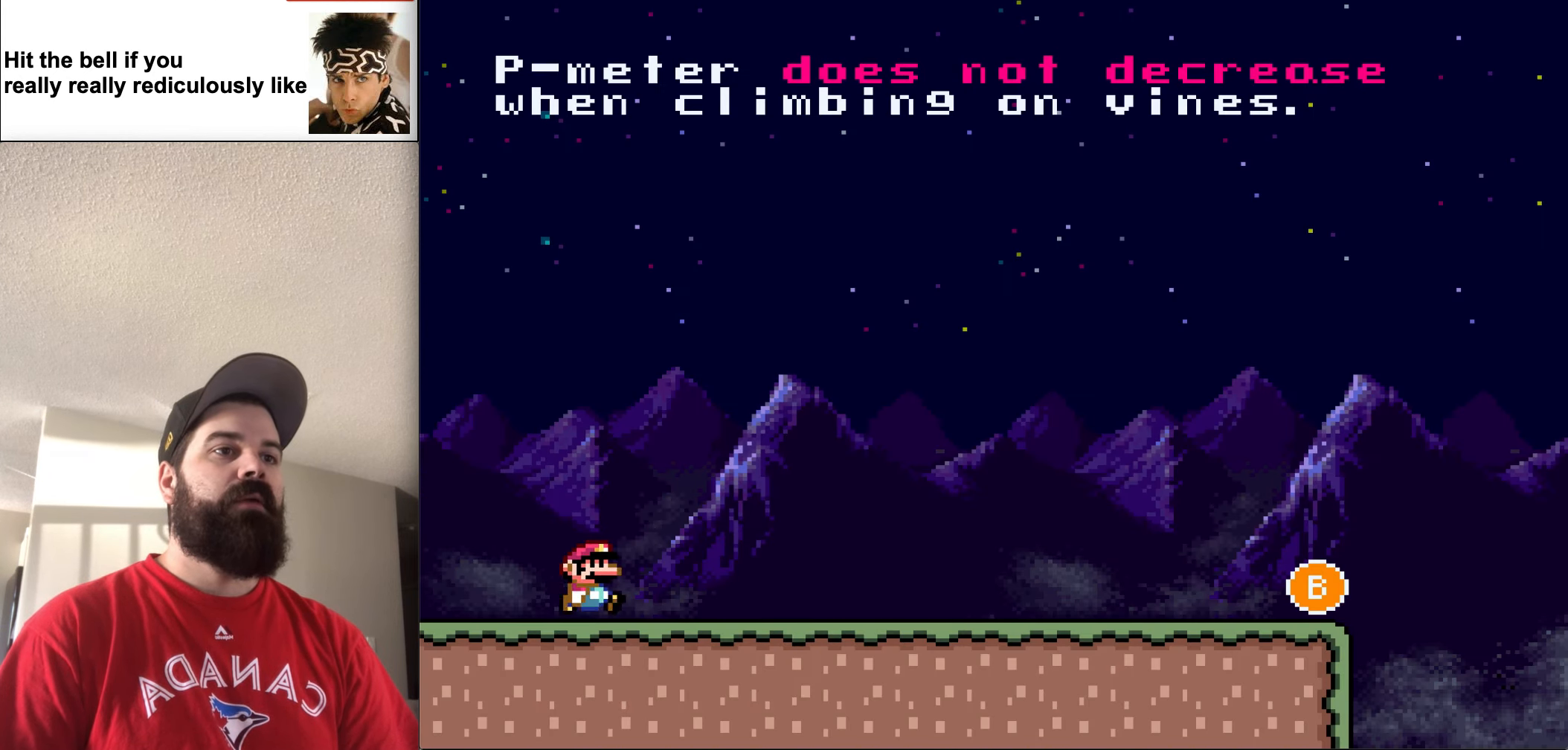
Gameplay with a controller (Nintendo layout); each line is a JSON object with the inputs held at the frame after it. "events" lists button and stick changes between this image and that frame as [ms after this image, input, new state], when the widget could be followed in between. Not read: L3 R3.
{"buttons": ["Y", "DPAD_RIGHT"], "events": []}
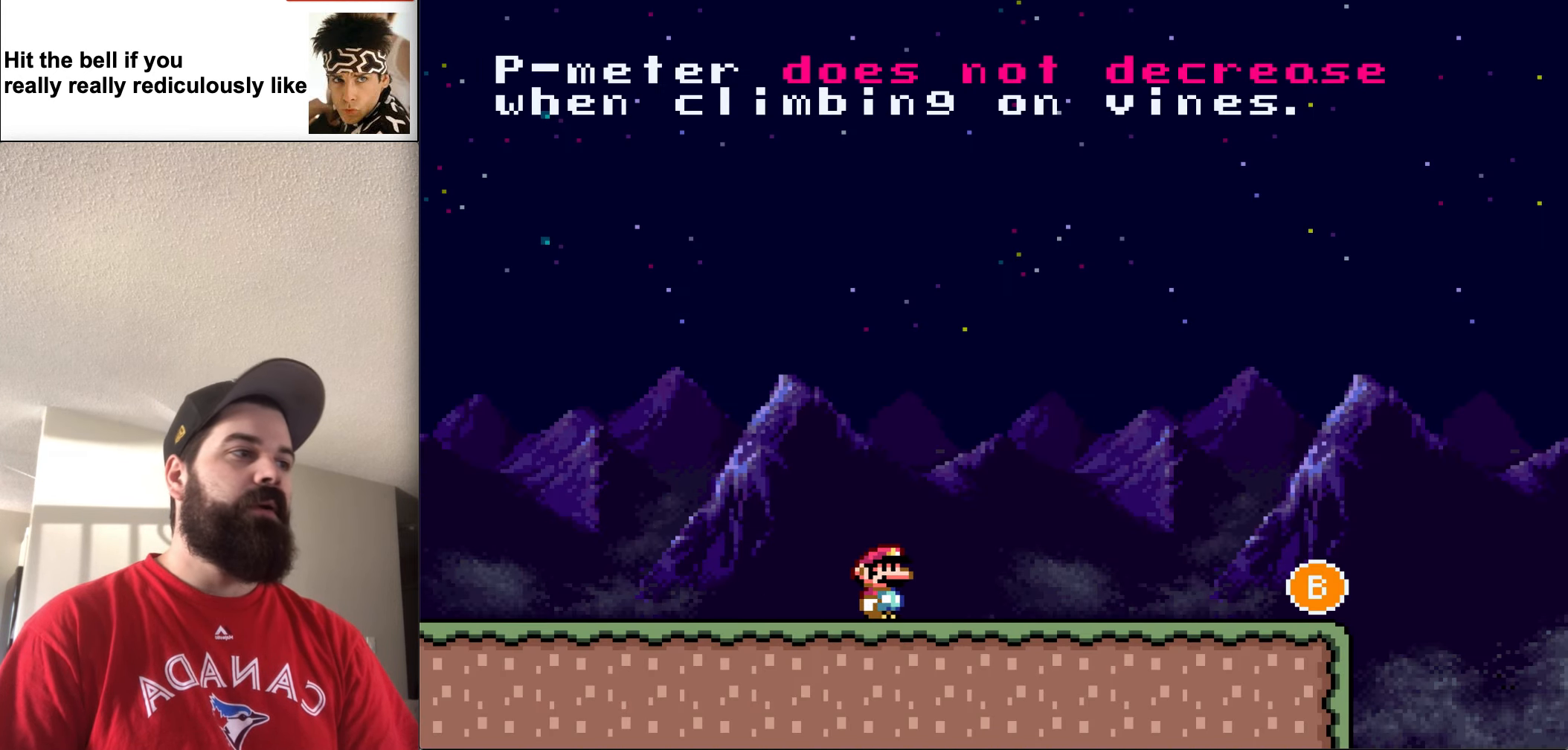
{"buttons": ["Y", "DPAD_RIGHT"], "events": []}
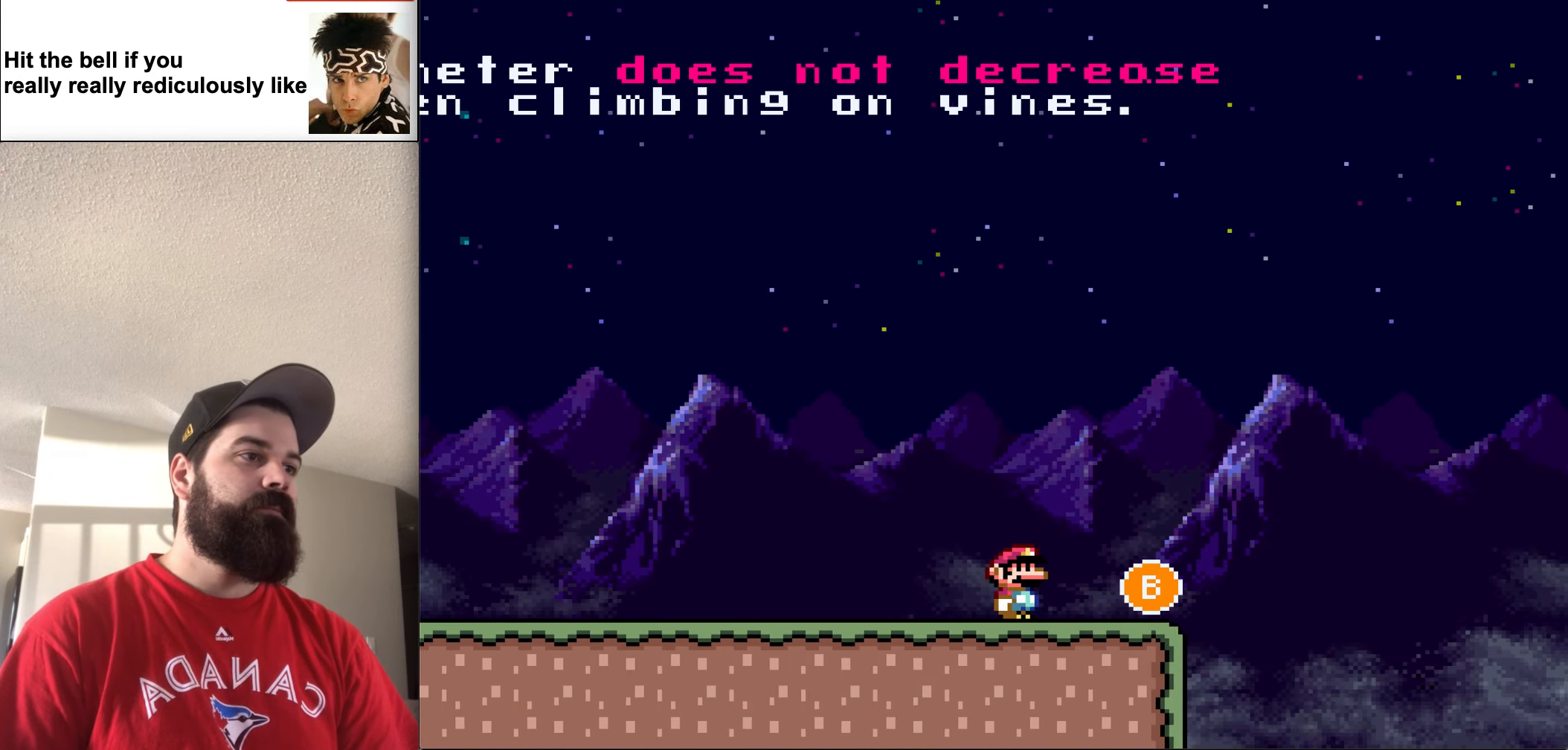
{"buttons": ["B", "Y", "DPAD_RIGHT"], "events": [[200, "B", "down"]]}
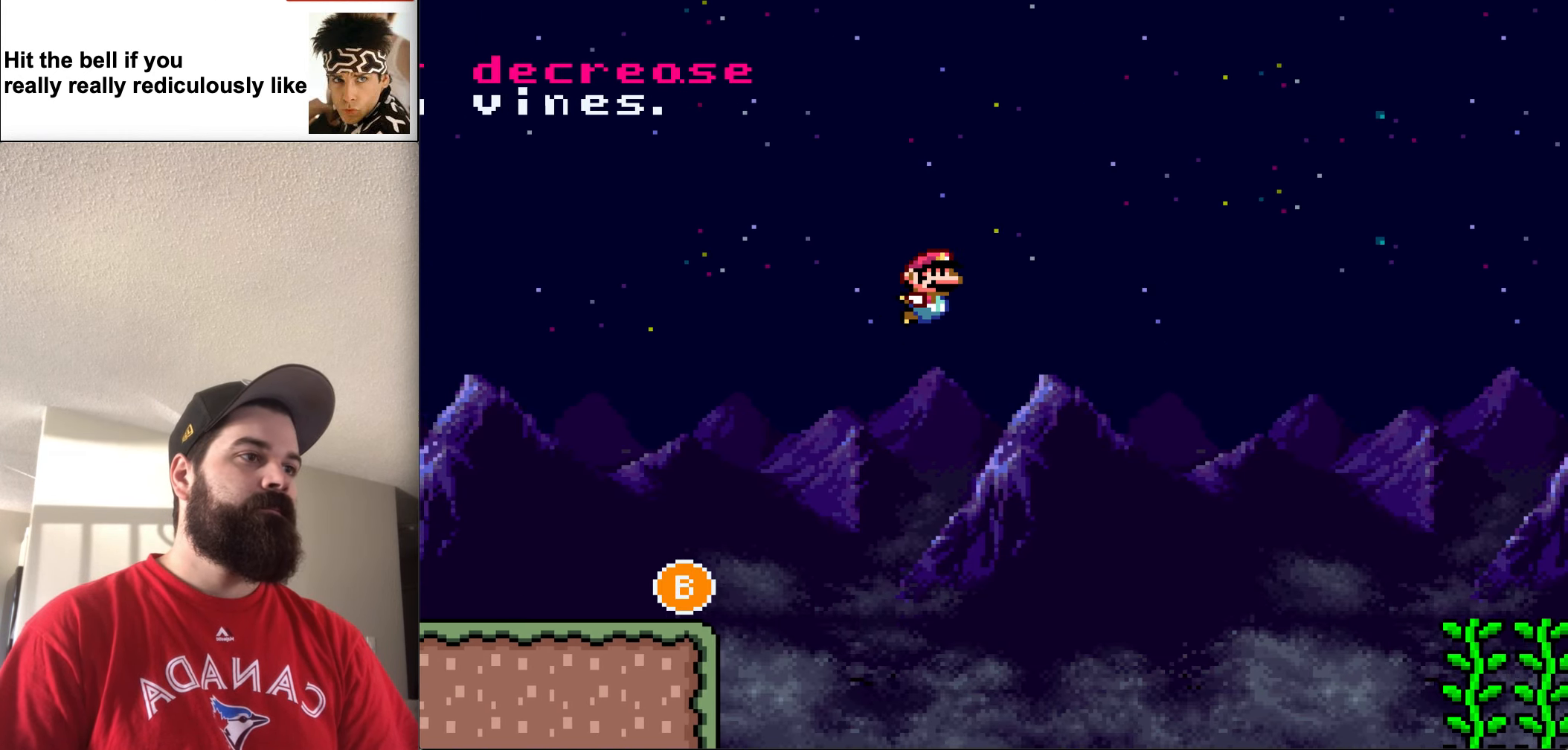
{"buttons": ["Y"], "events": [[300, "B", "up"], [433, "DPAD_RIGHT", "up"]]}
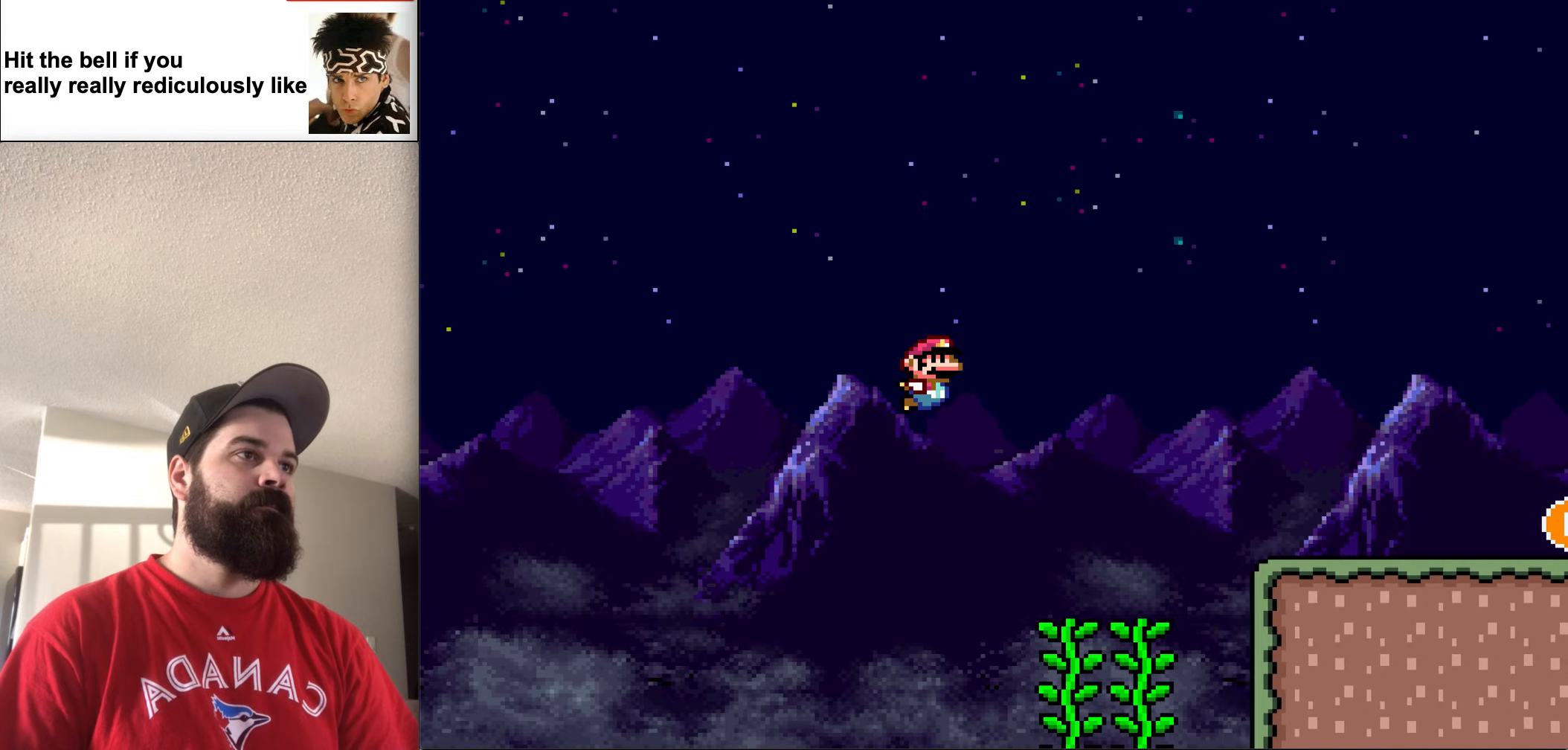
{"buttons": ["Y", "DPAD_UP"], "events": [[233, "DPAD_UP", "down"]]}
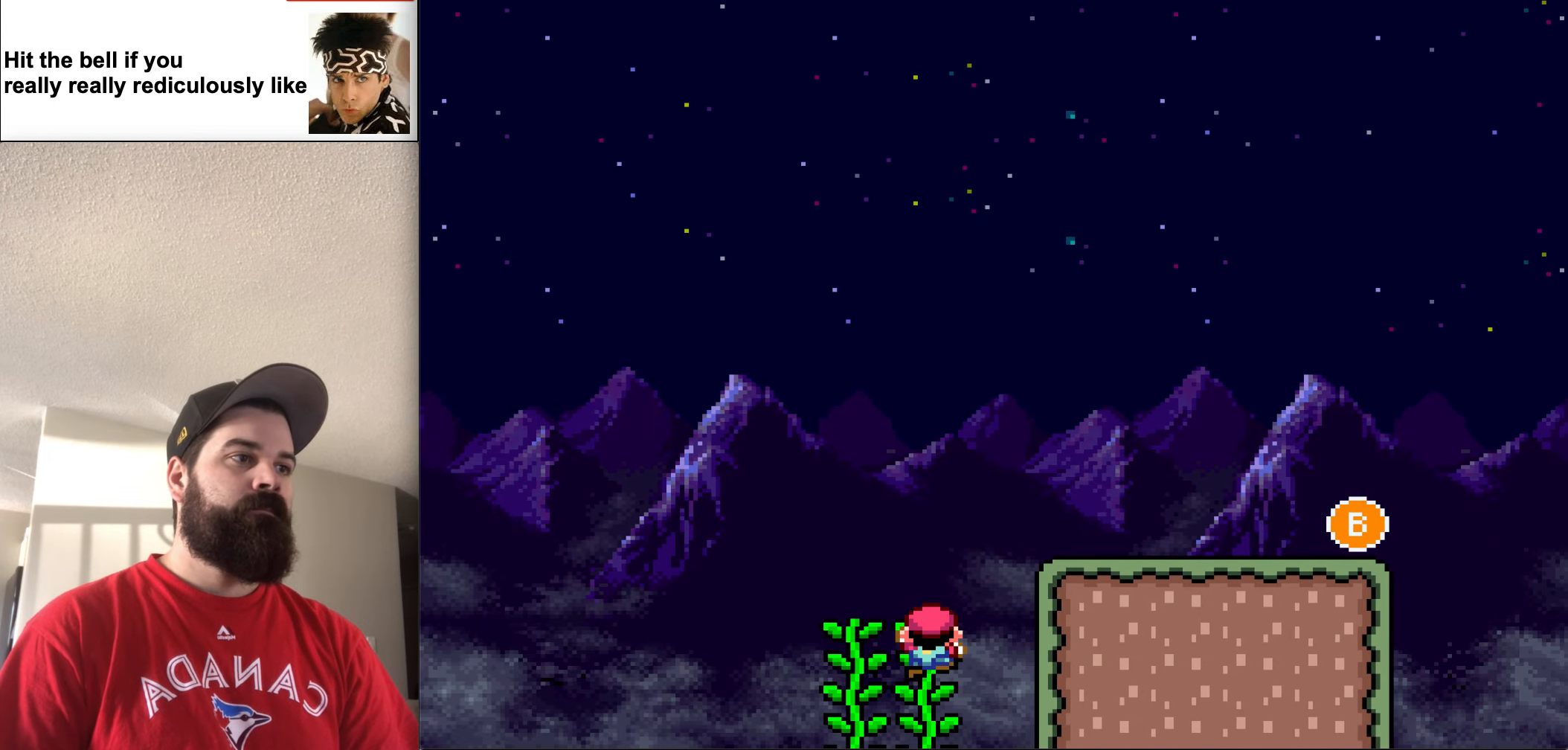
{"buttons": ["Y", "DPAD_UP"], "events": [[66, "DPAD_UP", "up"], [400, "DPAD_UP", "down"]]}
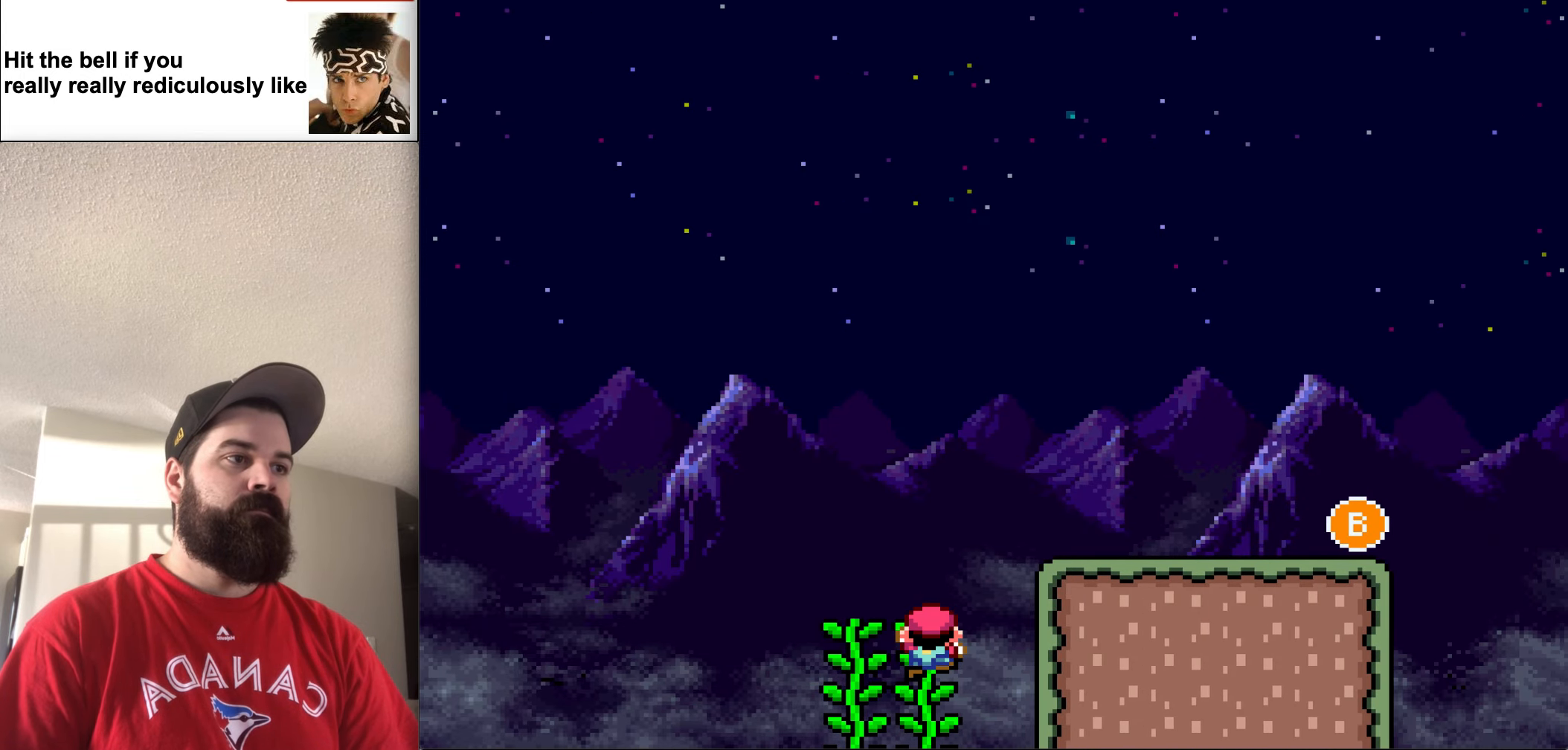
{"buttons": ["Y", "DPAD_RIGHT"], "events": [[266, "DPAD_UP", "up"], [333, "DPAD_RIGHT", "down"], [366, "B", "down"], [500, "B", "up"]]}
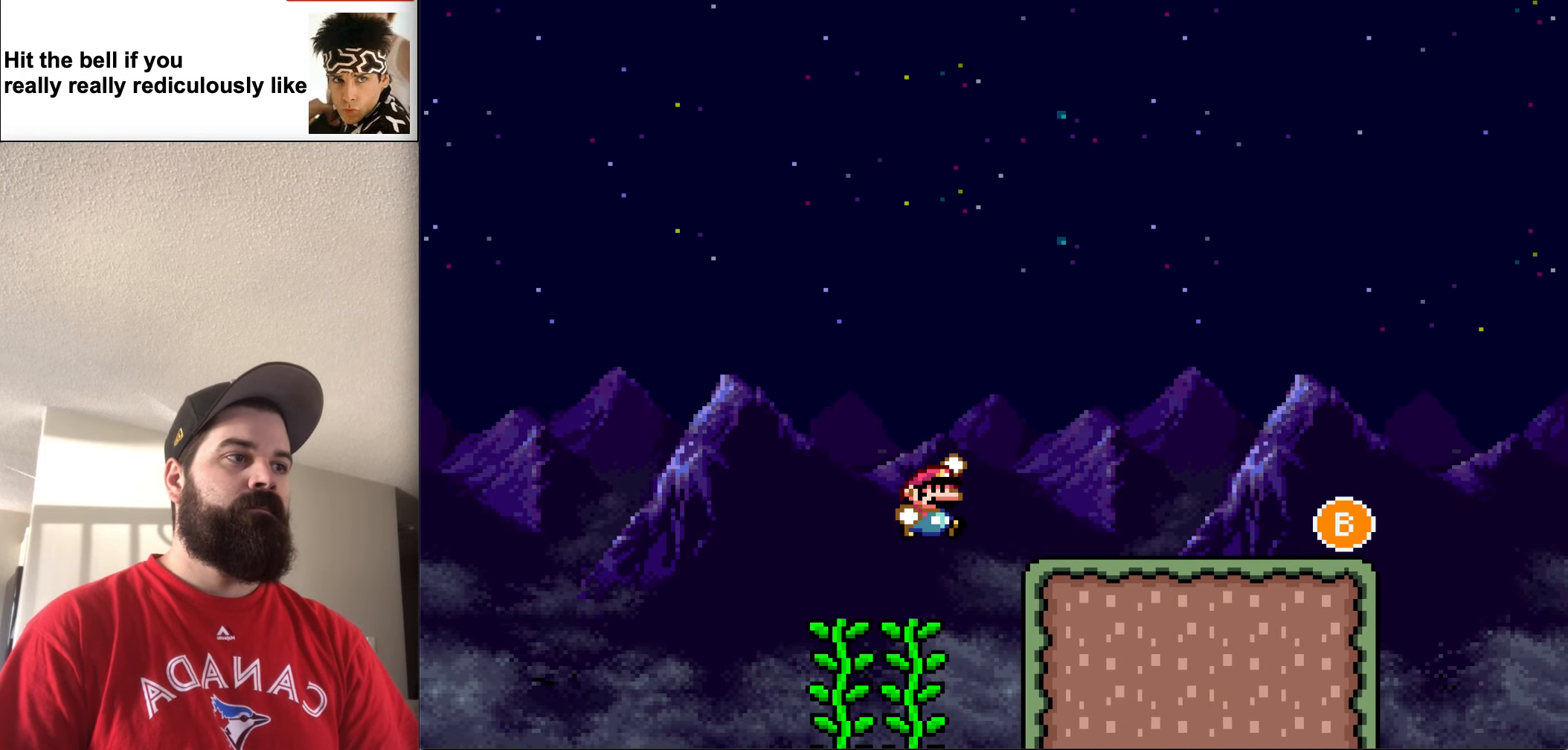
{"buttons": ["Y", "DPAD_RIGHT"], "events": []}
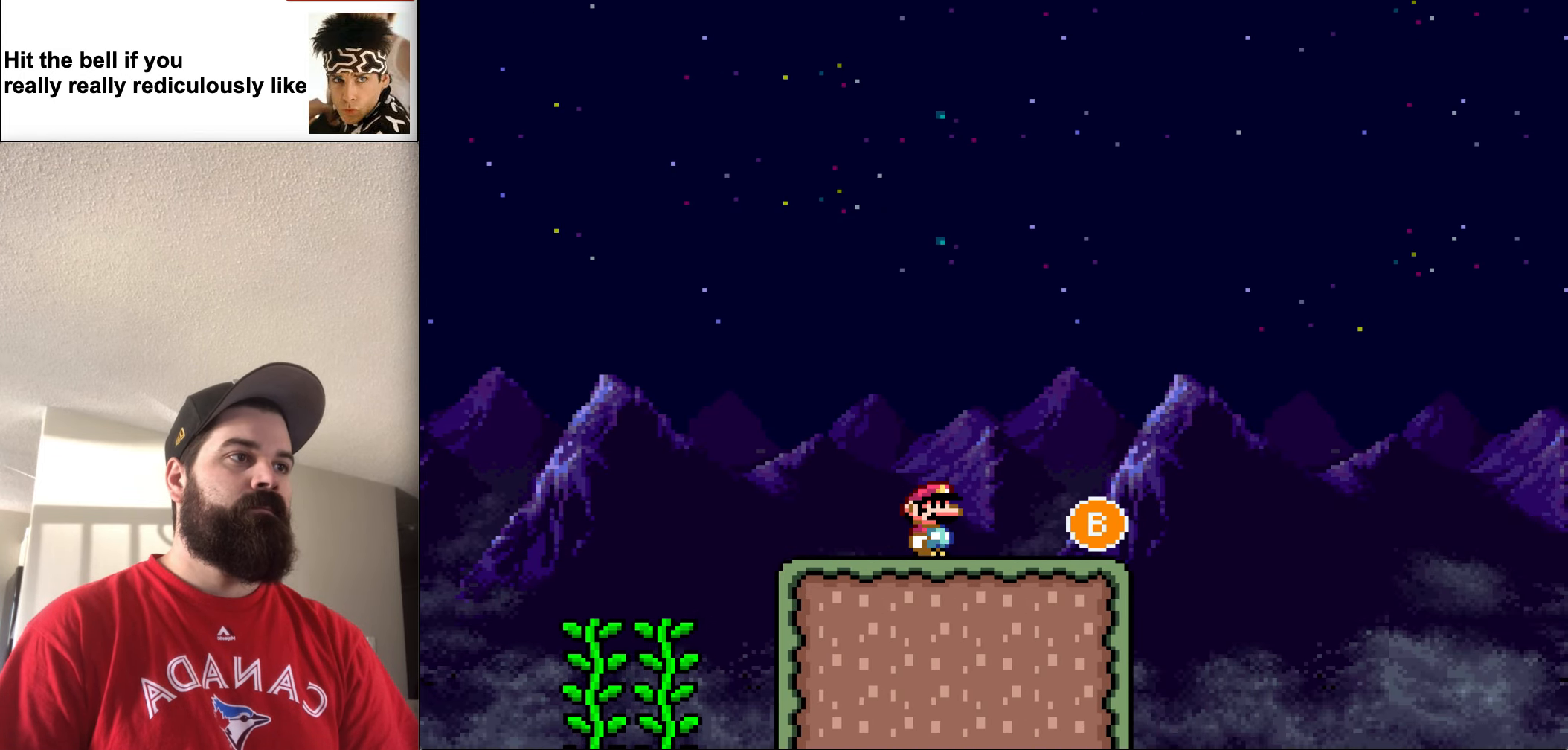
{"buttons": ["B", "Y", "DPAD_RIGHT"], "events": [[333, "B", "down"]]}
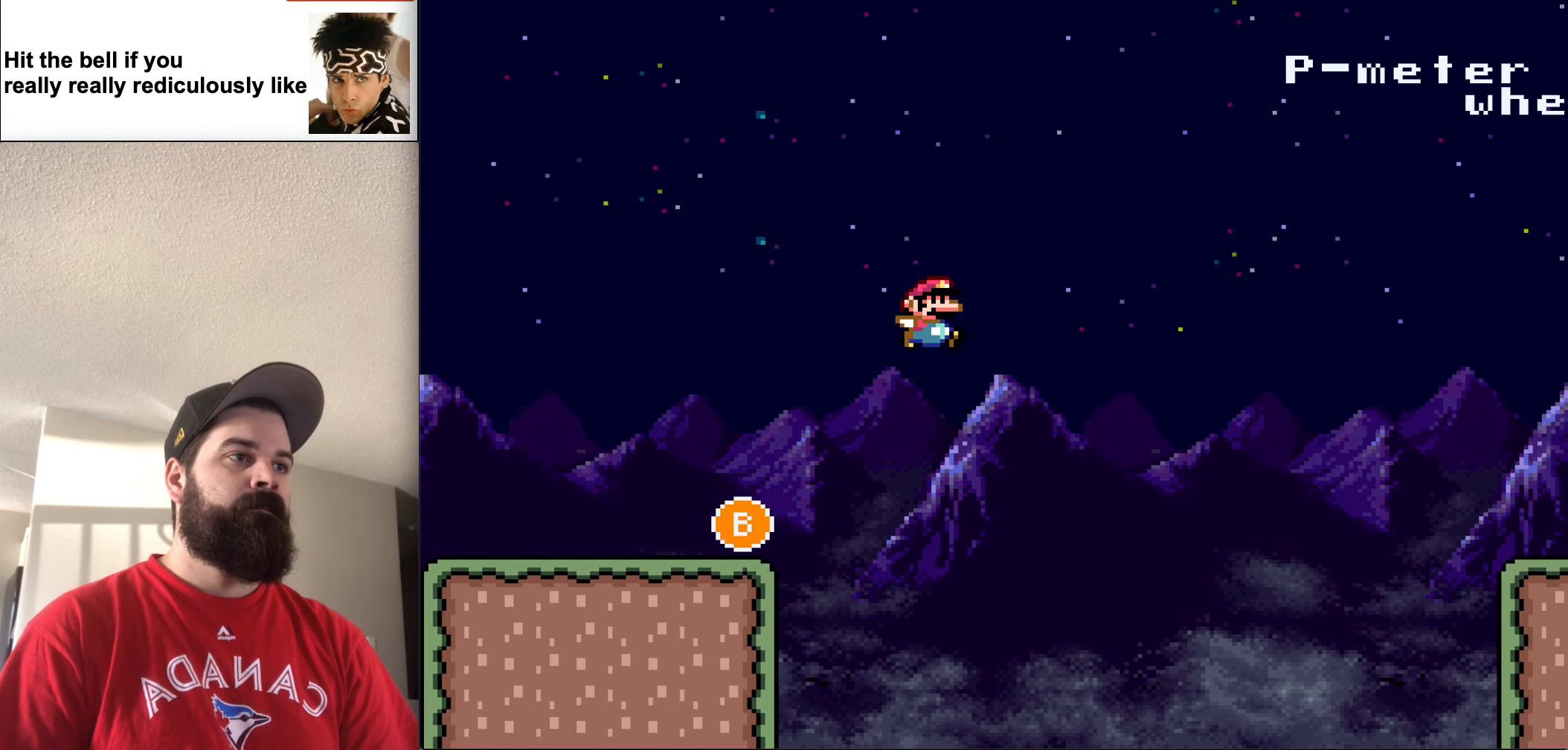
{"buttons": ["Y", "DPAD_RIGHT"], "events": [[466, "B", "up"]]}
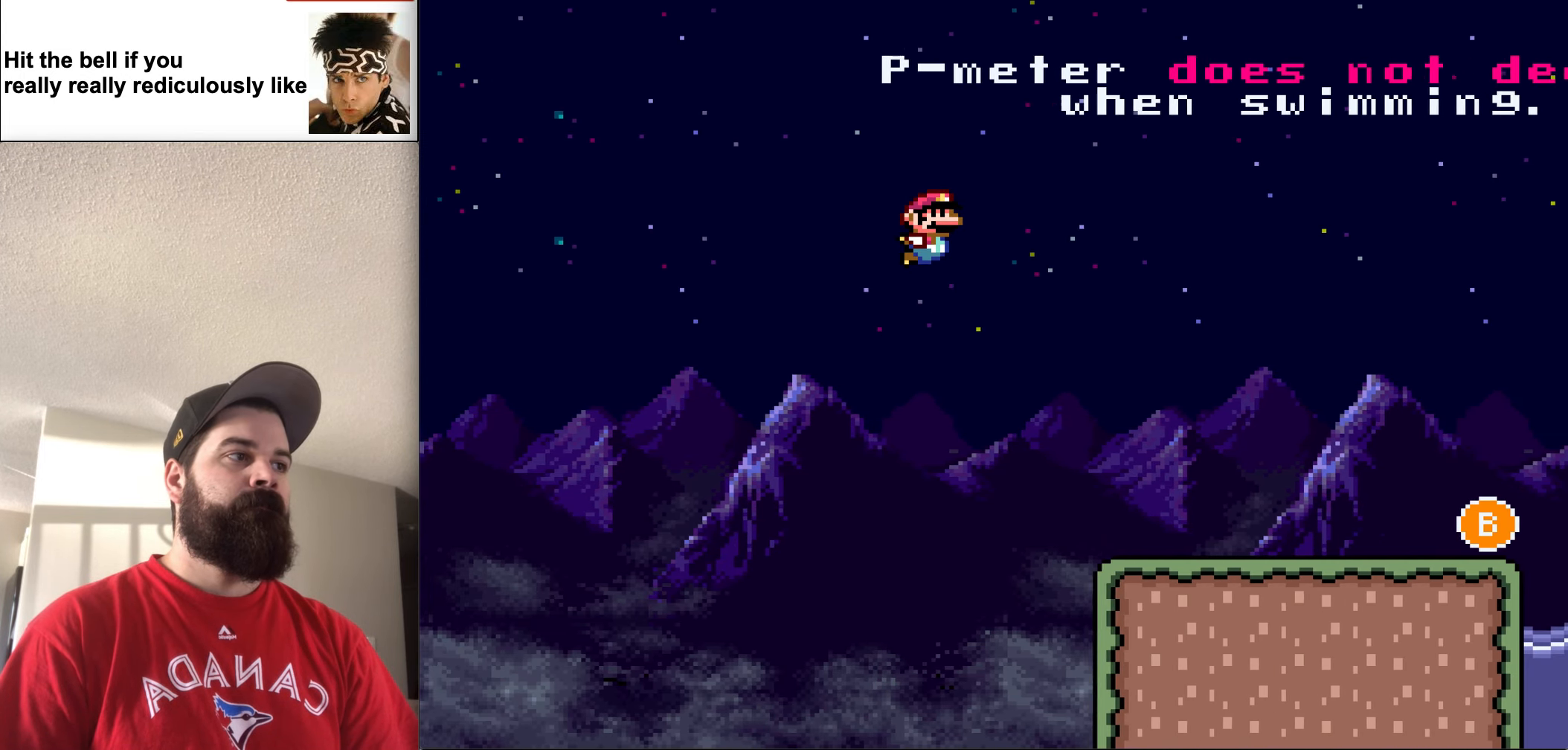
{"buttons": ["Y", "DPAD_RIGHT"], "events": []}
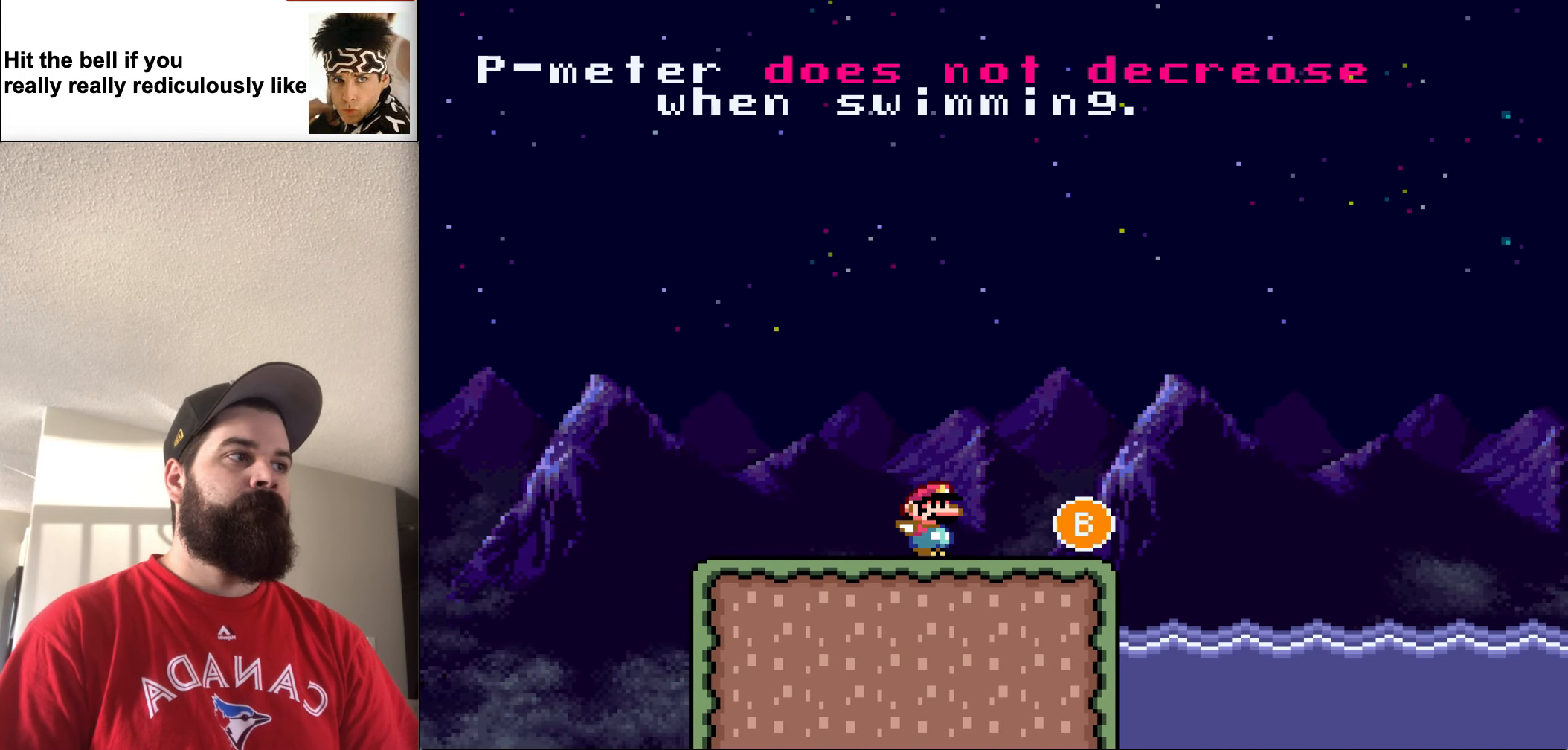
{"buttons": ["B", "Y", "DPAD_RIGHT"], "events": [[200, "B", "down"]]}
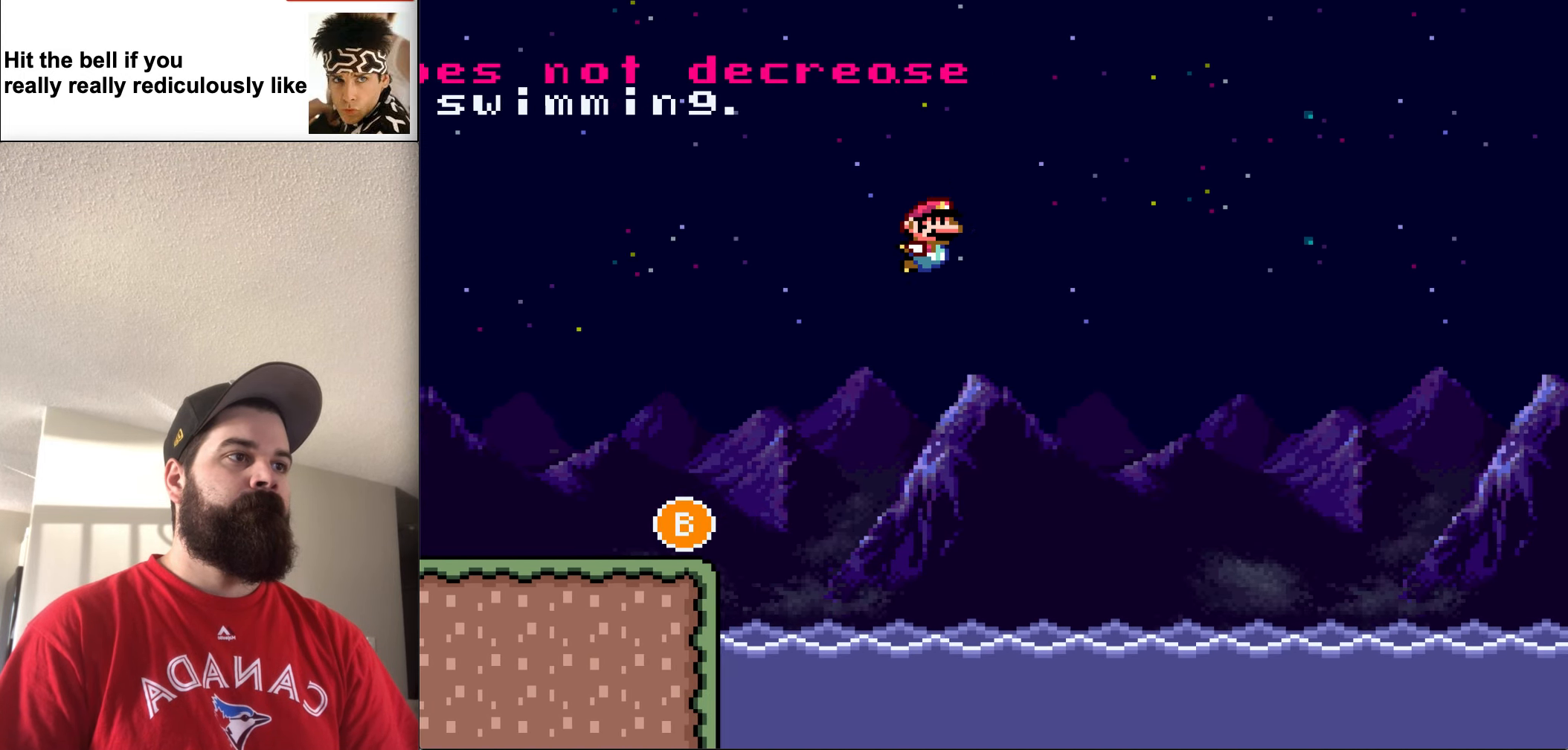
{"buttons": ["B", "Y", "DPAD_RIGHT"], "events": []}
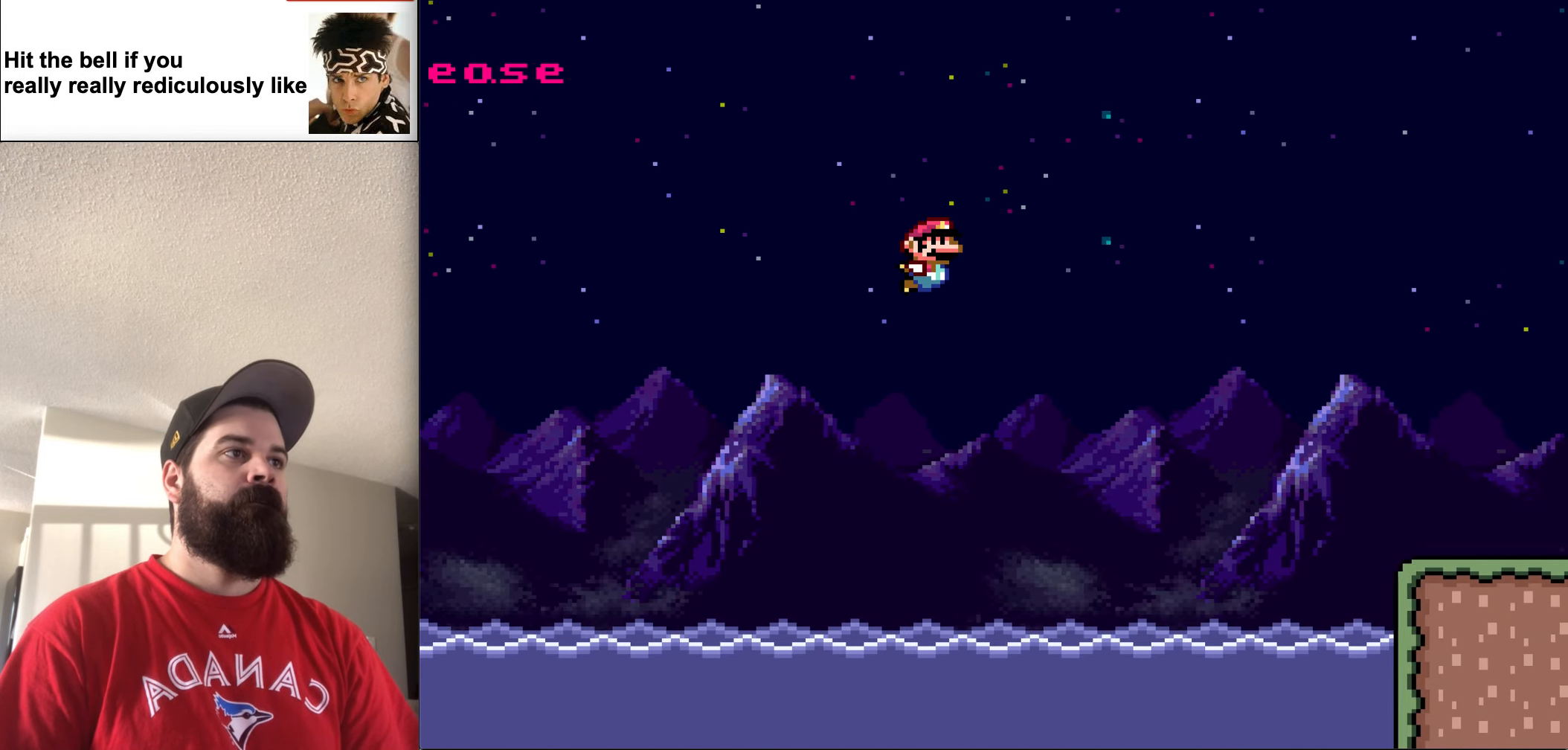
{"buttons": ["Y", "DPAD_RIGHT"], "events": [[267, "B", "up"]]}
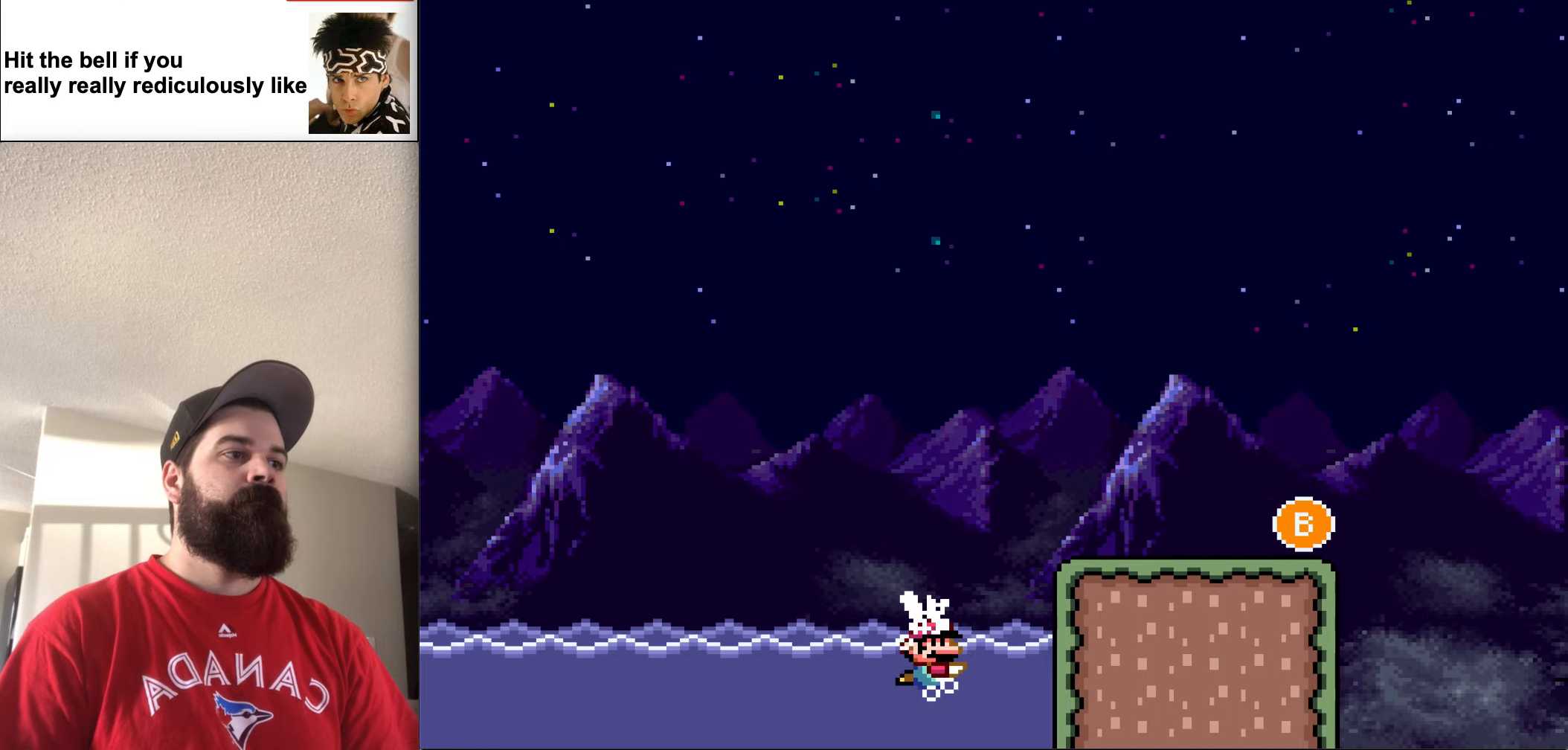
{"buttons": ["Y", "DPAD_RIGHT"], "events": []}
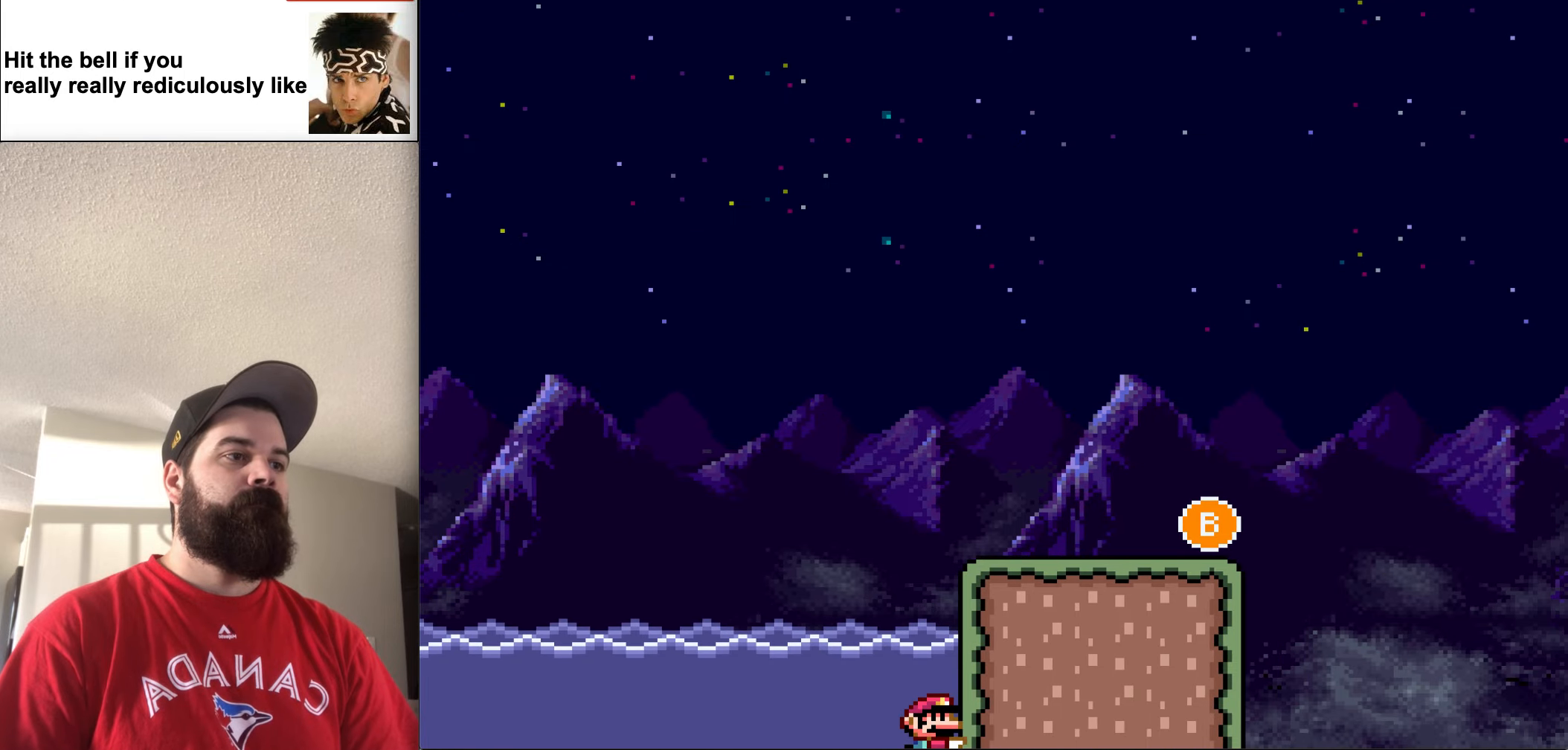
{"buttons": ["B", "Y", "DPAD_RIGHT"], "events": [[100, "B", "down"], [267, "B", "up"], [333, "B", "down"]]}
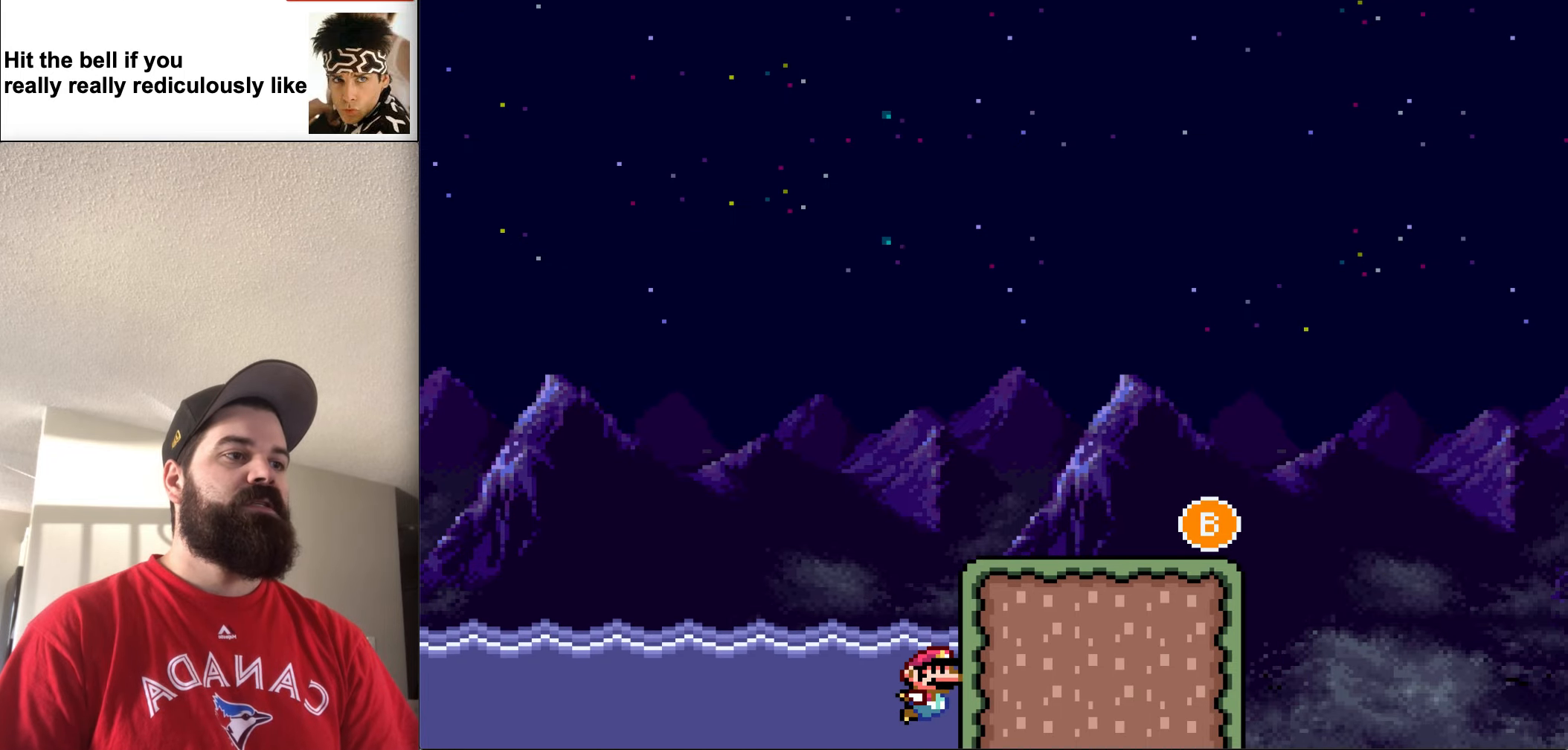
{"buttons": ["B", "Y", "DPAD_RIGHT"], "events": [[33, "B", "up"], [100, "B", "down"], [200, "B", "up"], [333, "B", "down"]]}
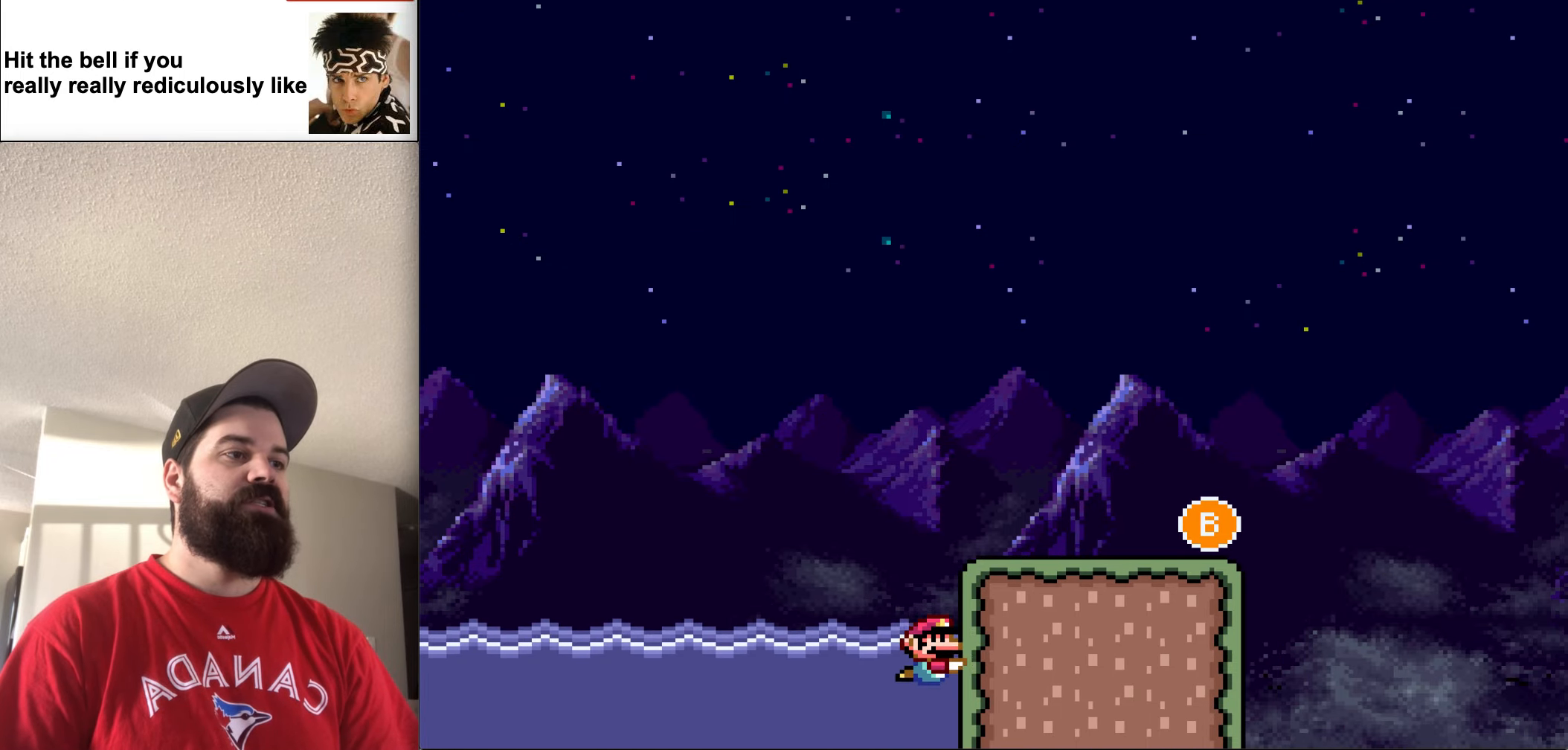
{"buttons": ["Y", "DPAD_RIGHT"], "events": [[33, "B", "up"], [100, "B", "down"], [233, "B", "up"], [300, "B", "down"], [433, "B", "up"]]}
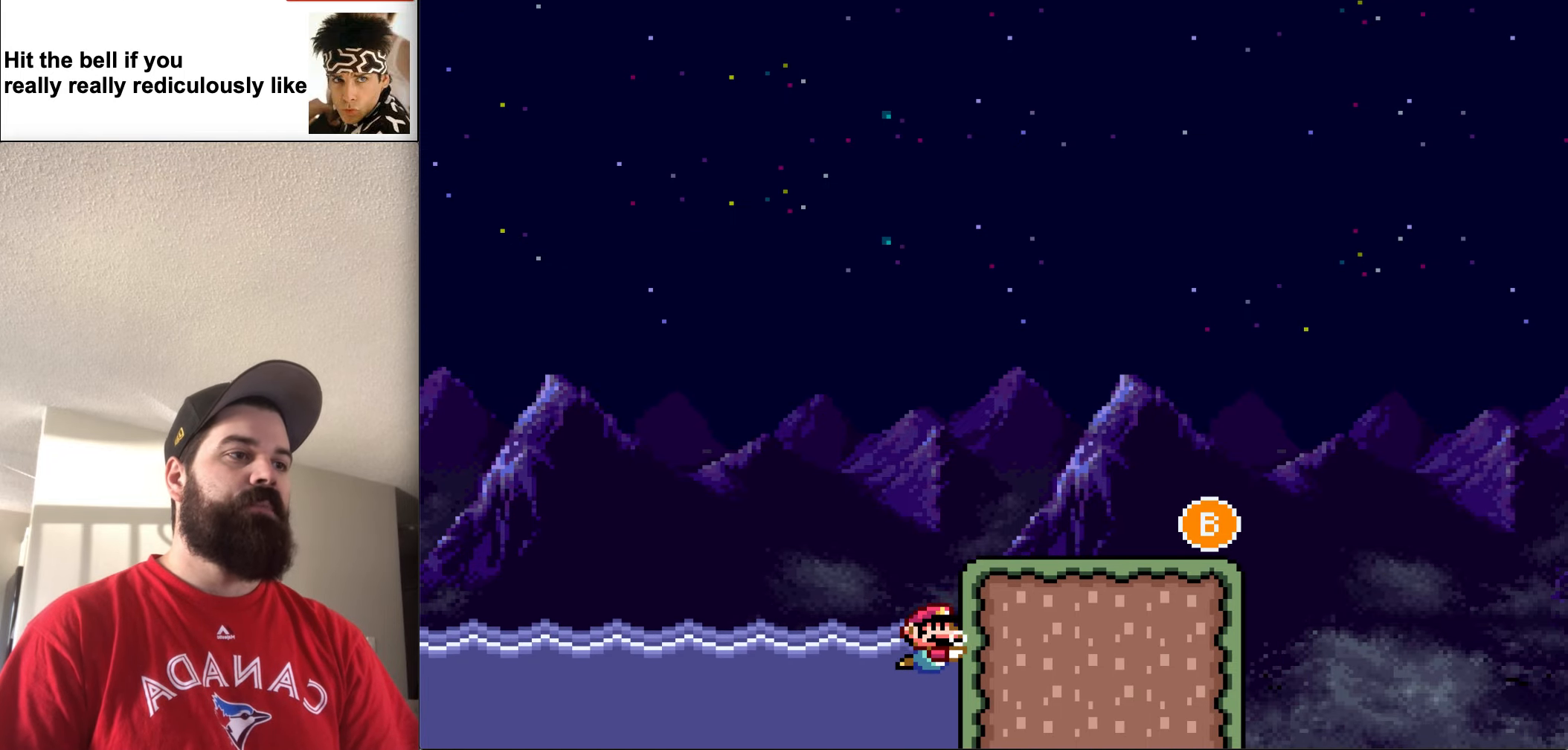
{"buttons": ["B", "Y", "DPAD_RIGHT"], "events": [[67, "B", "down"], [367, "B", "up"], [500, "B", "down"]]}
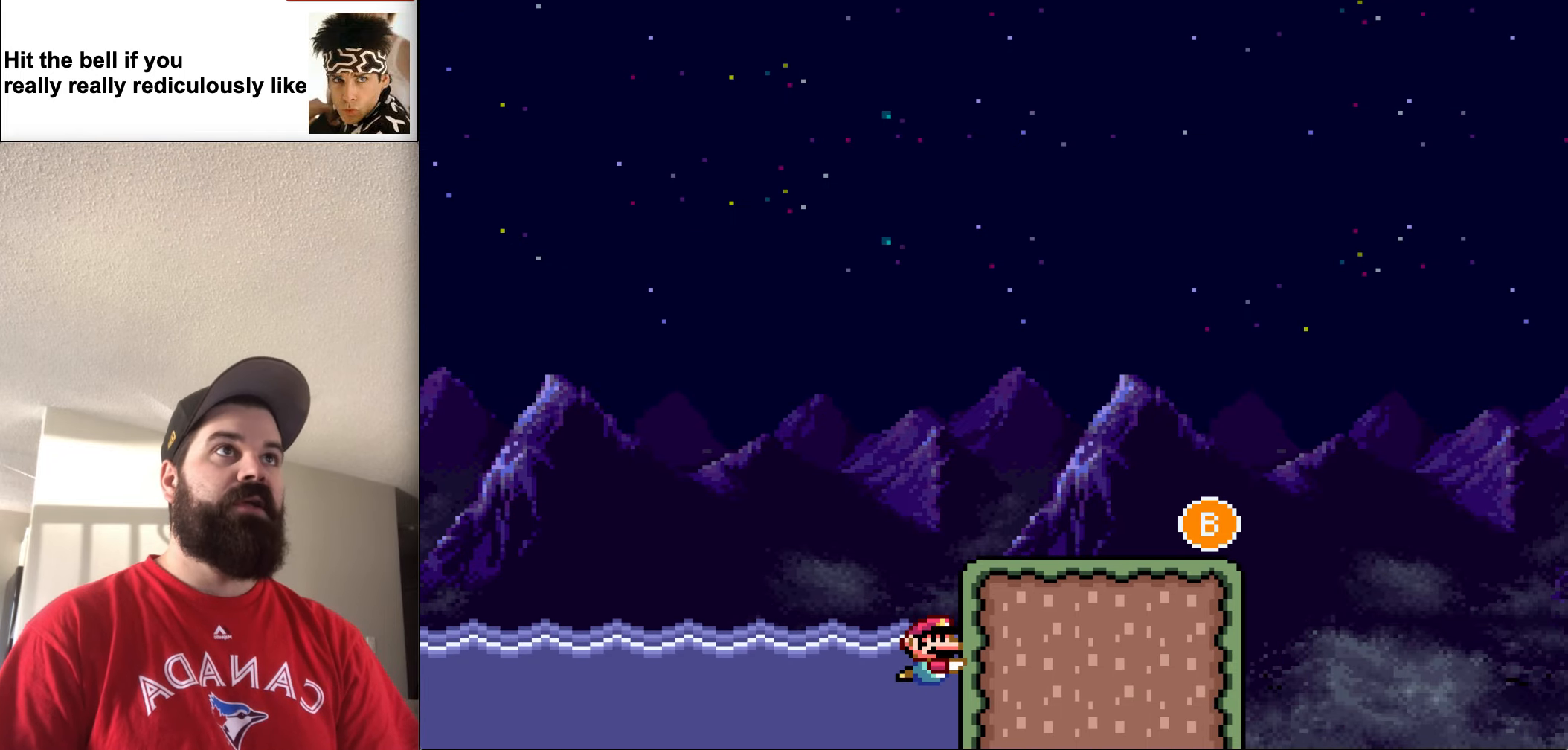
{"buttons": ["Y", "DPAD_RIGHT"], "events": [[67, "B", "up"], [167, "B", "down"], [267, "B", "up"], [367, "B", "down"], [500, "B", "up"]]}
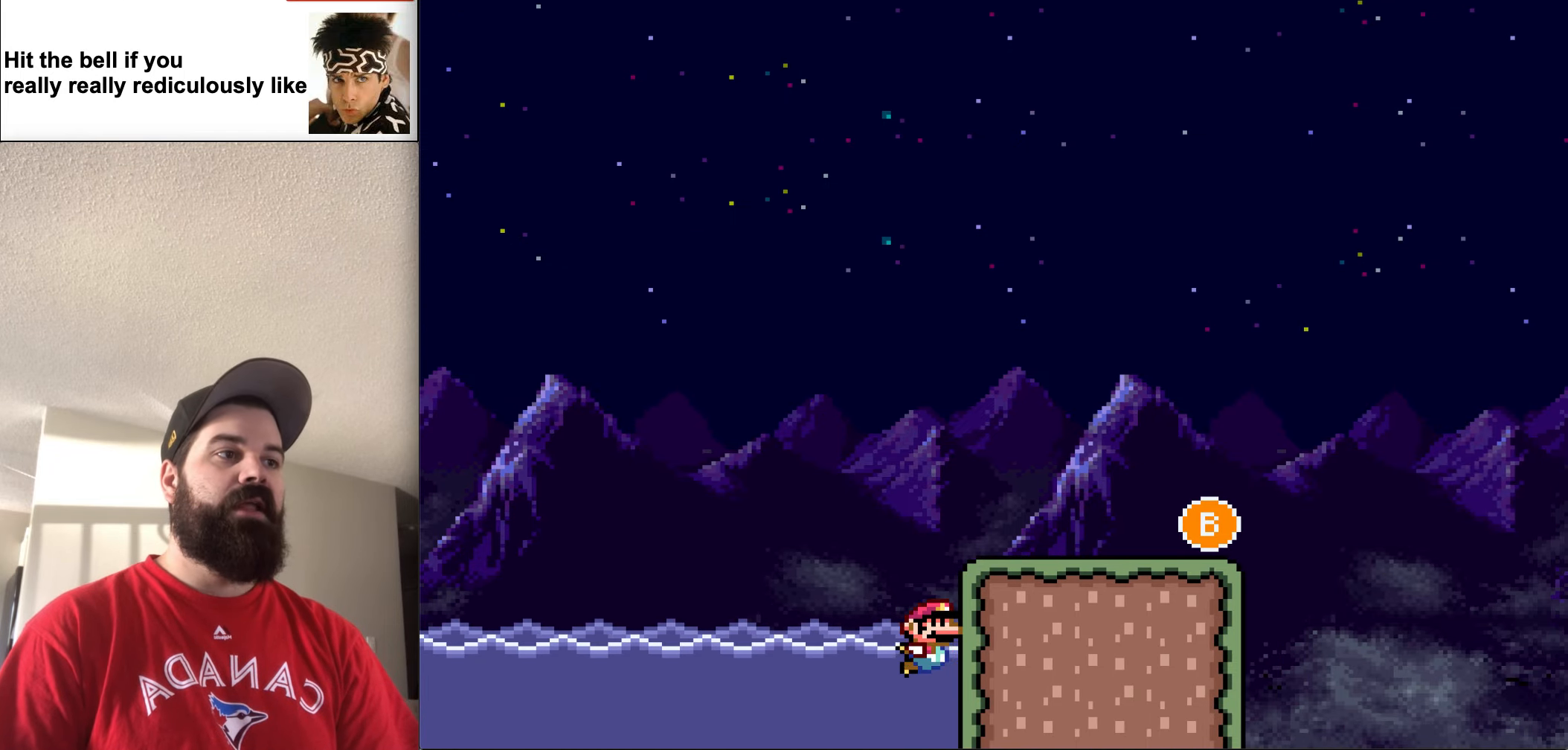
{"buttons": ["B", "Y", "DPAD_RIGHT"], "events": [[67, "B", "down"], [200, "B", "up"], [300, "B", "down"], [367, "B", "up"], [467, "B", "down"]]}
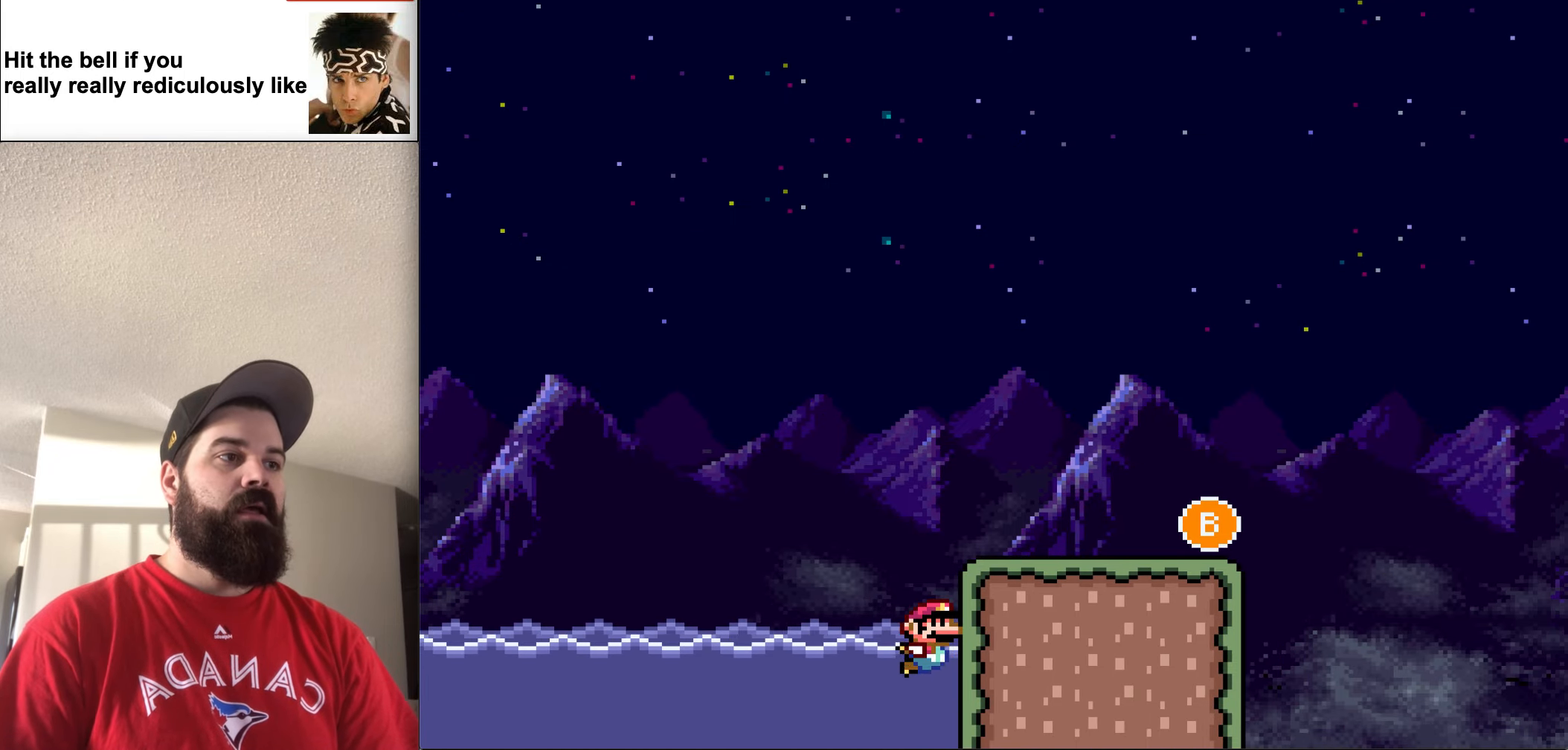
{"buttons": ["Y", "DPAD_RIGHT"], "events": [[100, "B", "up"], [100, "Y", "up"], [167, "B", "down"], [167, "Y", "down"], [267, "B", "up"], [367, "B", "down"], [500, "B", "up"]]}
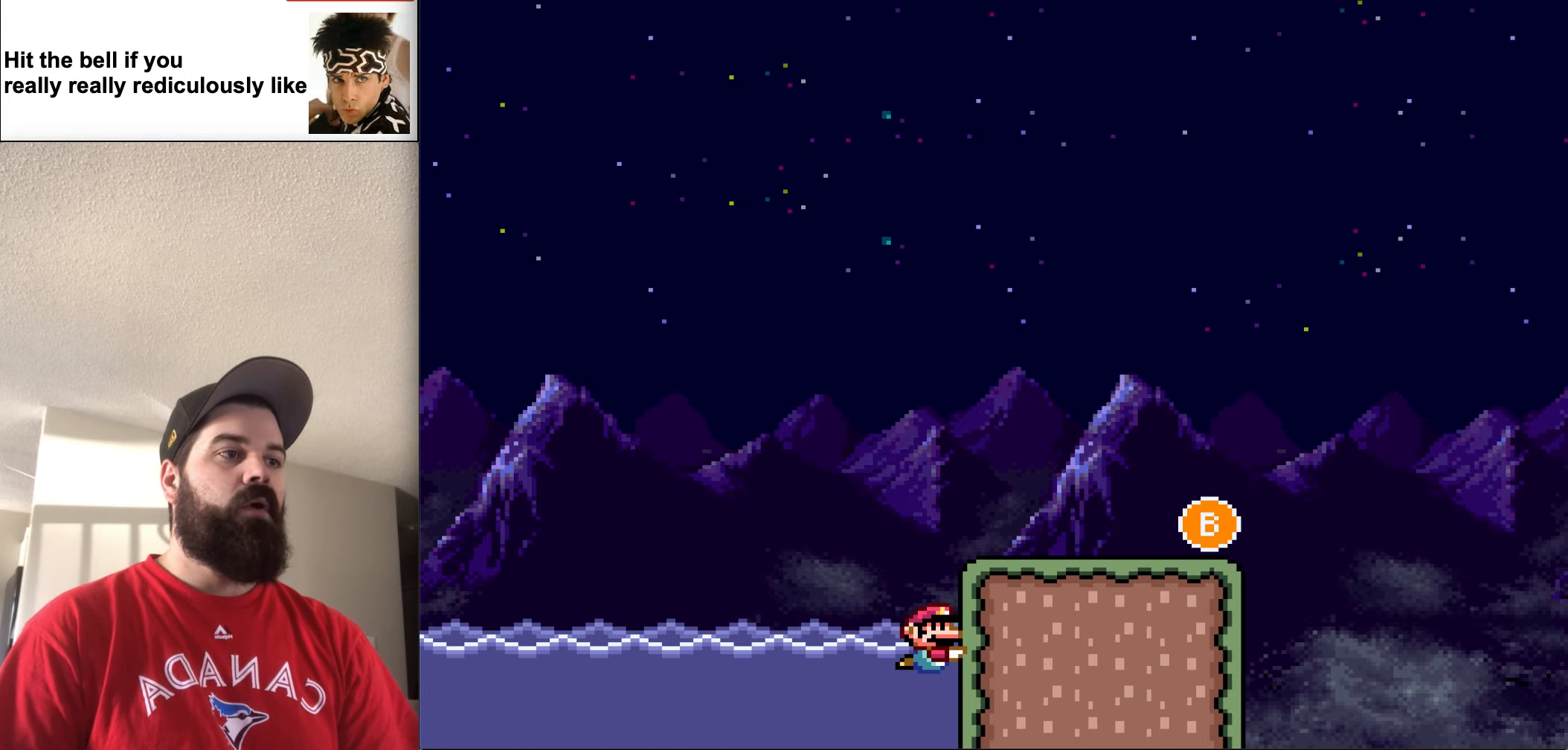
{"buttons": ["Y", "DPAD_RIGHT"], "events": [[100, "B", "down"], [200, "B", "up"]]}
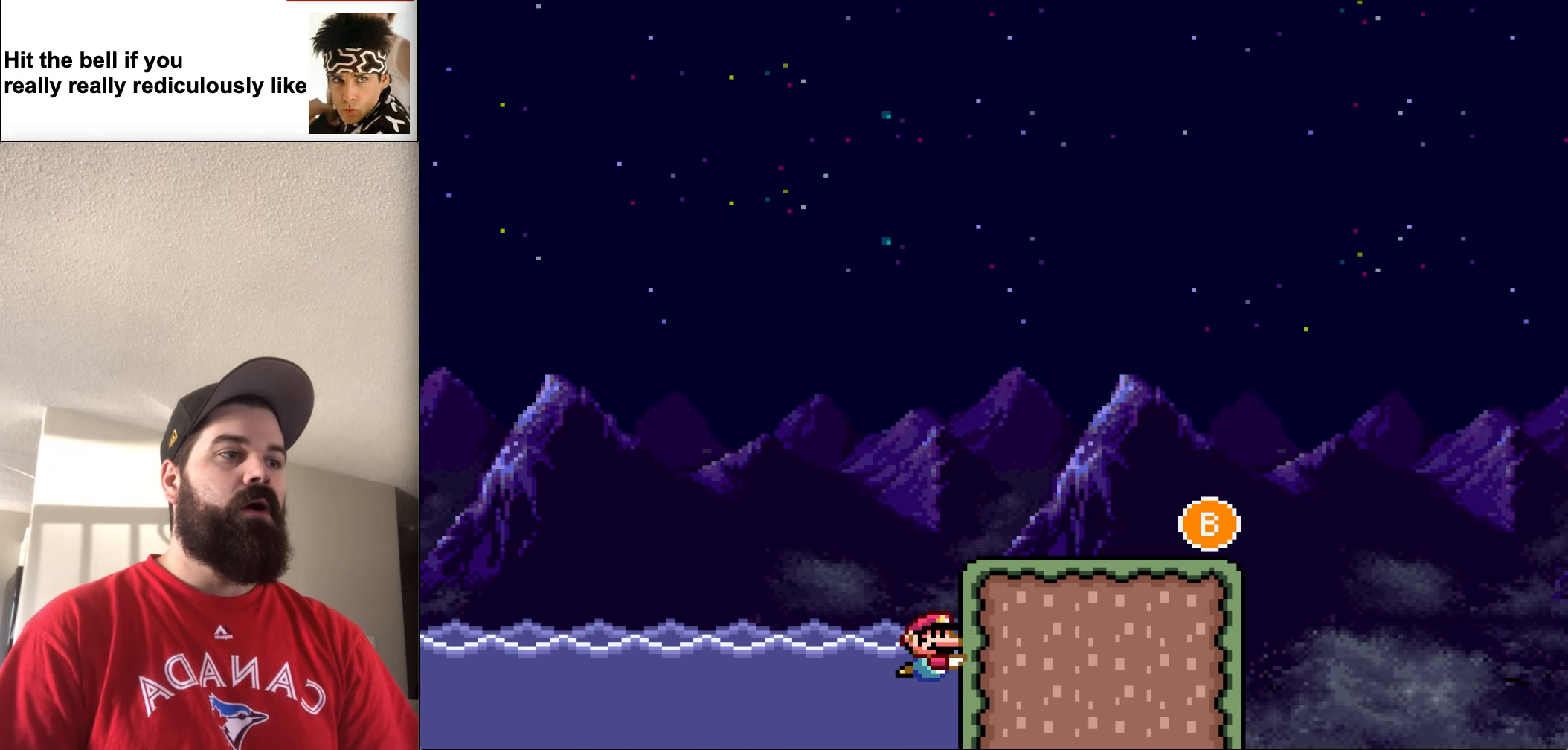
{"buttons": ["Y", "DPAD_UP", "DPAD_RIGHT"], "events": [[100, "DPAD_UP", "down"], [167, "B", "down"], [200, "DPAD_RIGHT", "up"], [233, "DPAD_RIGHT", "down"], [300, "B", "up"]]}
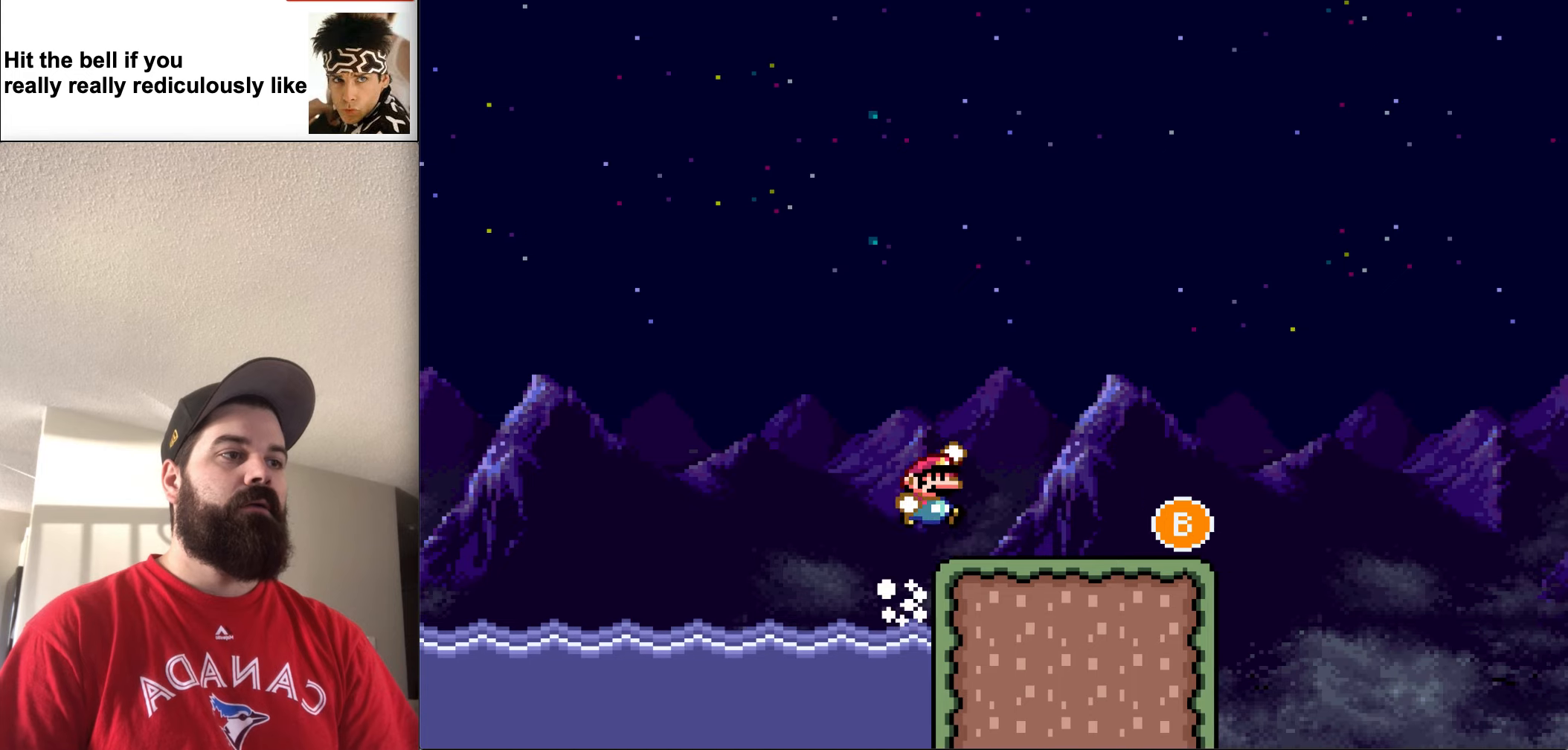
{"buttons": ["Y", "DPAD_RIGHT"], "events": [[267, "DPAD_UP", "up"]]}
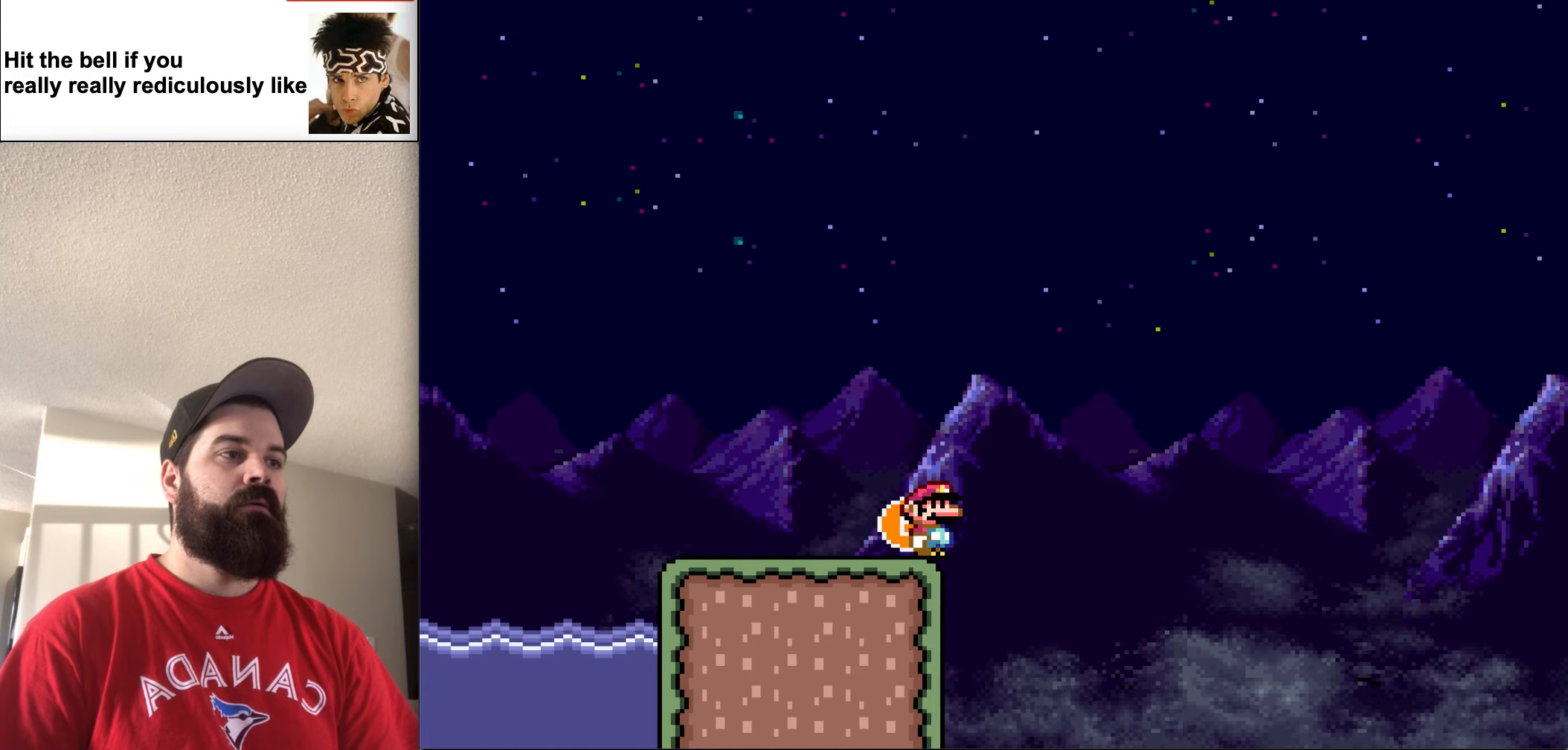
{"buttons": ["B", "Y", "DPAD_RIGHT"], "events": [[67, "B", "down"]]}
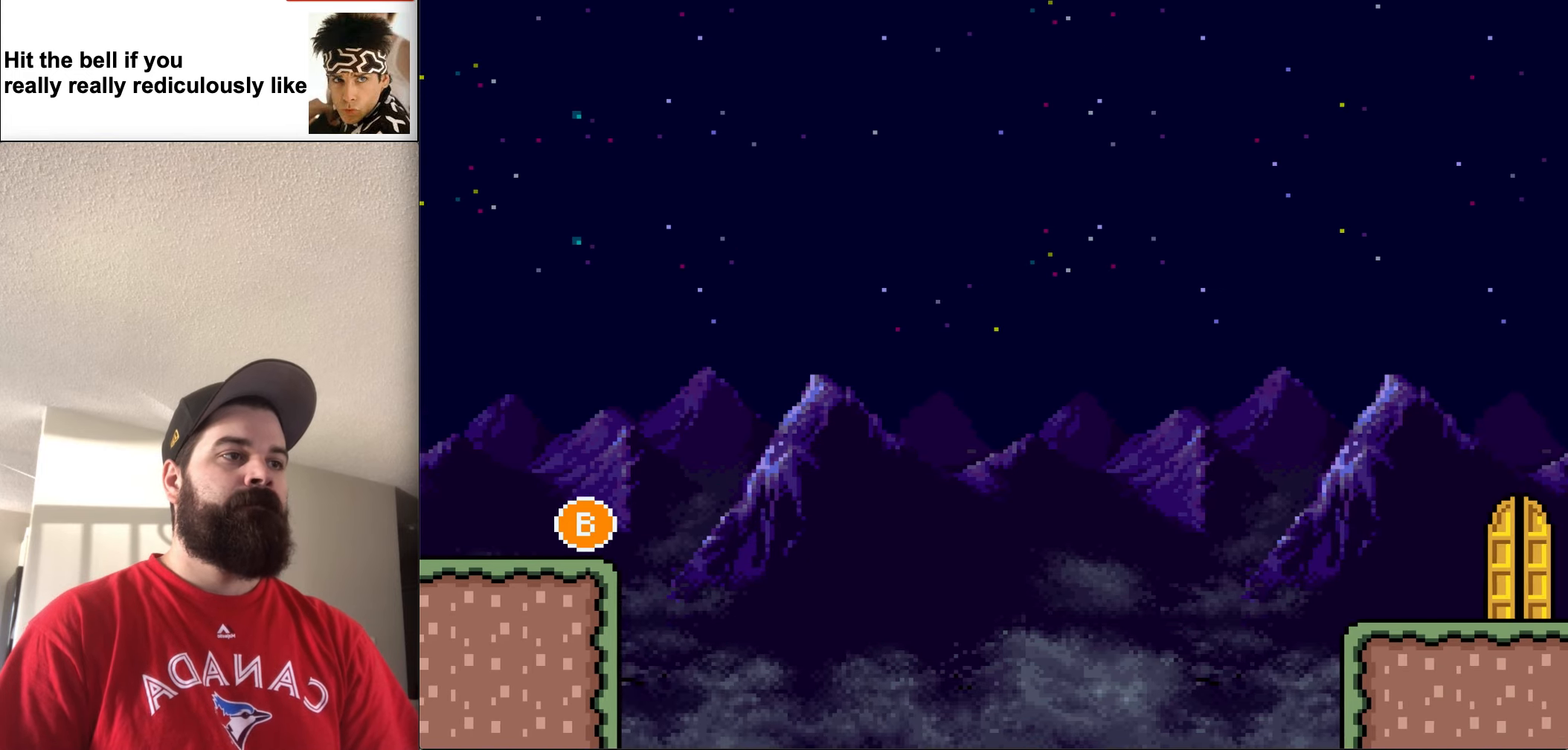
{"buttons": [], "events": [[34, "B", "up"], [334, "DPAD_RIGHT", "up"], [434, "Y", "up"]]}
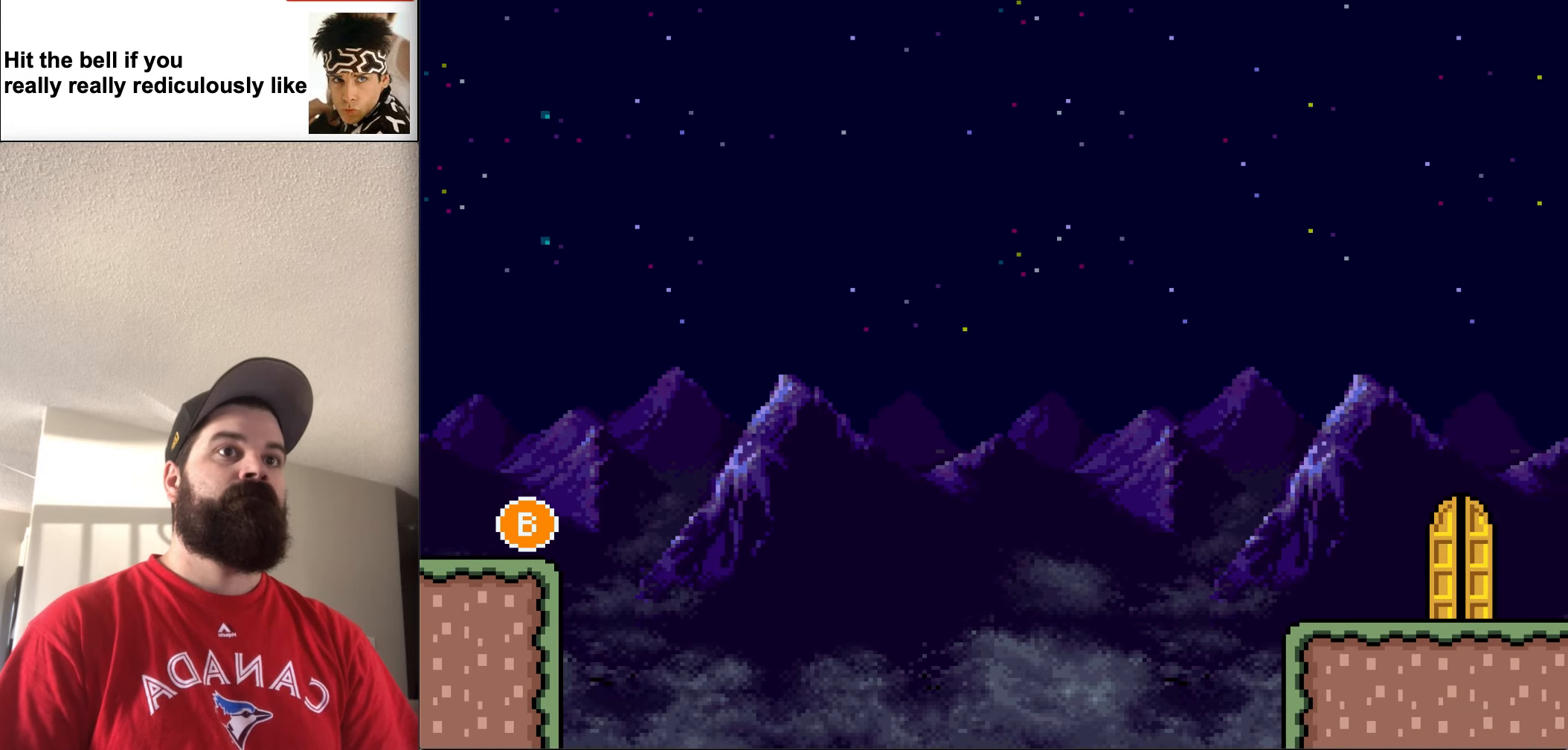
{"buttons": [], "events": []}
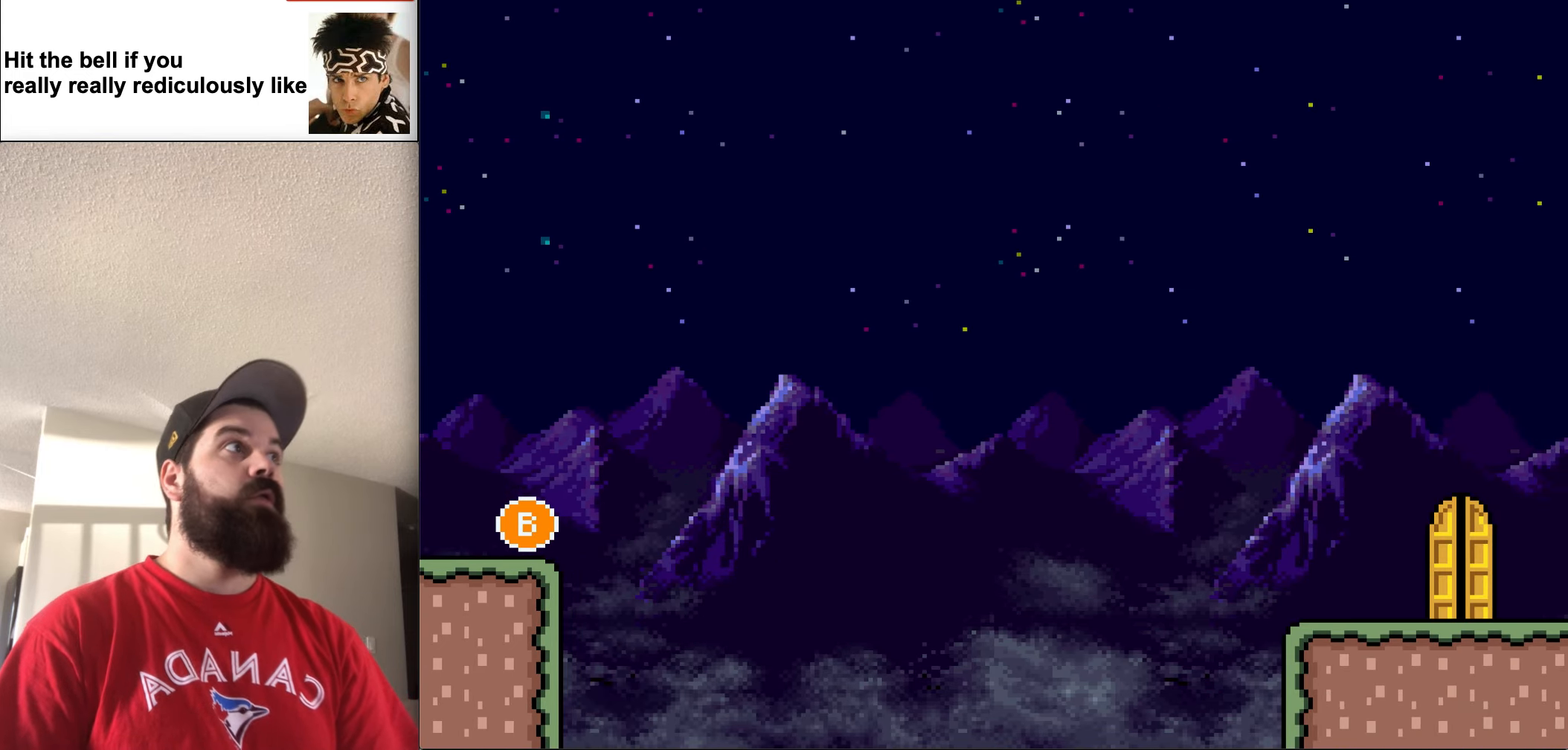
{"buttons": [], "events": []}
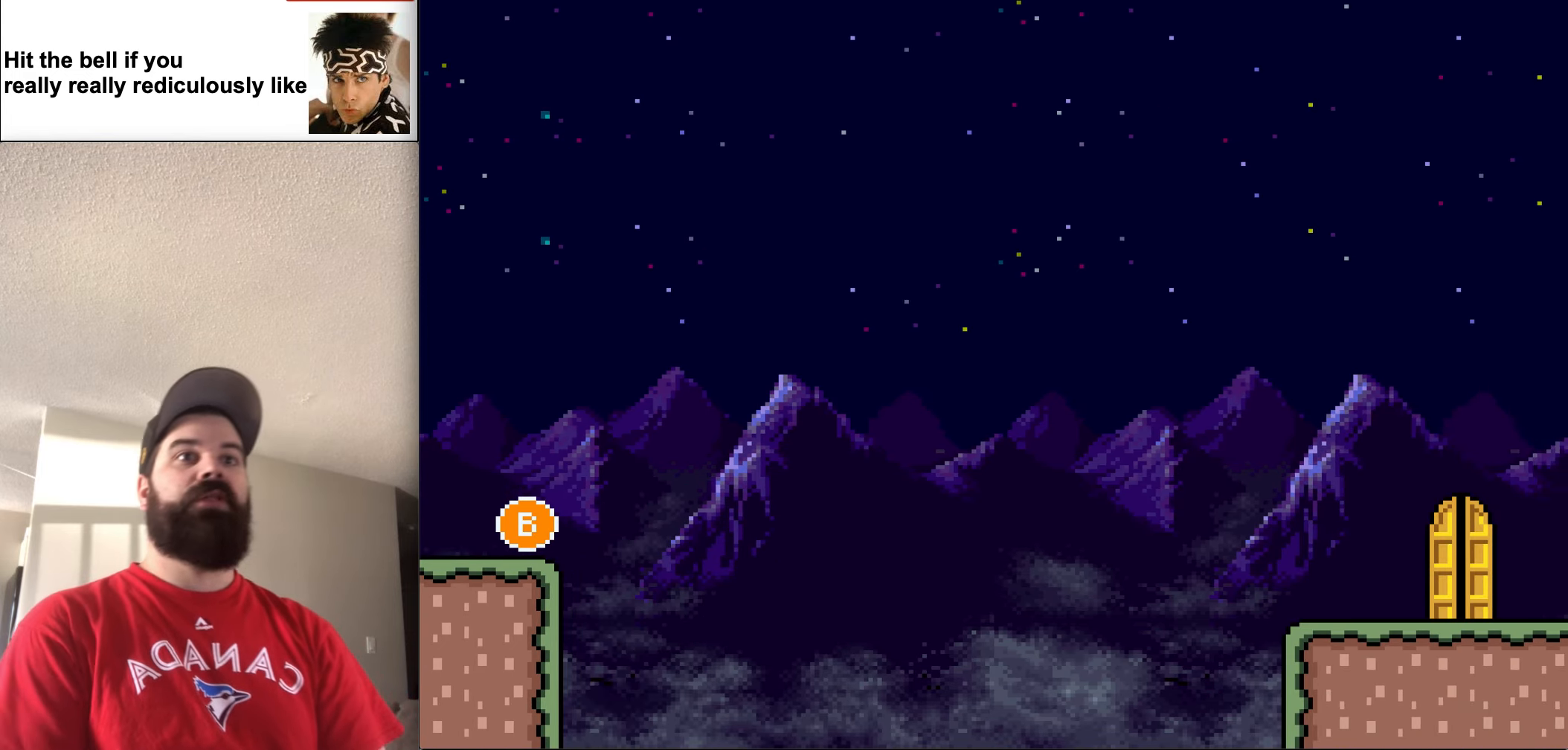
{"buttons": [], "events": []}